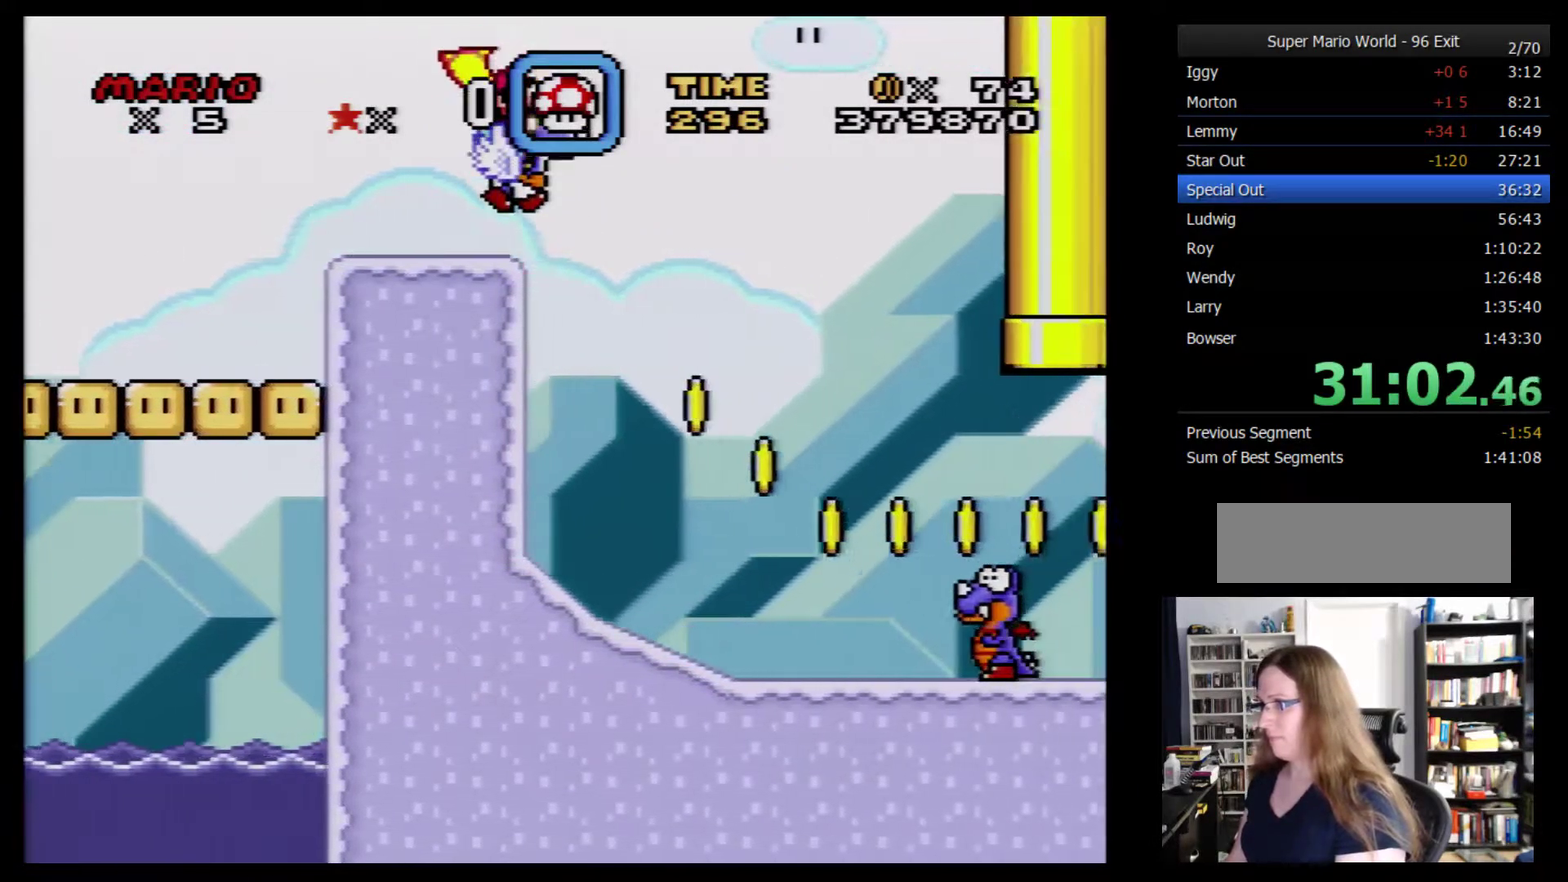
Gameplay with a controller (Nintendo layout); each line is a JSON object with the inputs held at the frame after it. "events" lists button and stick changes between this image and that frame as [ms after this image, input, new state], when the widget could be followed in between. Not read: B L3 R3.
{"buttons": ["Y", "DPAD_RIGHT"], "events": []}
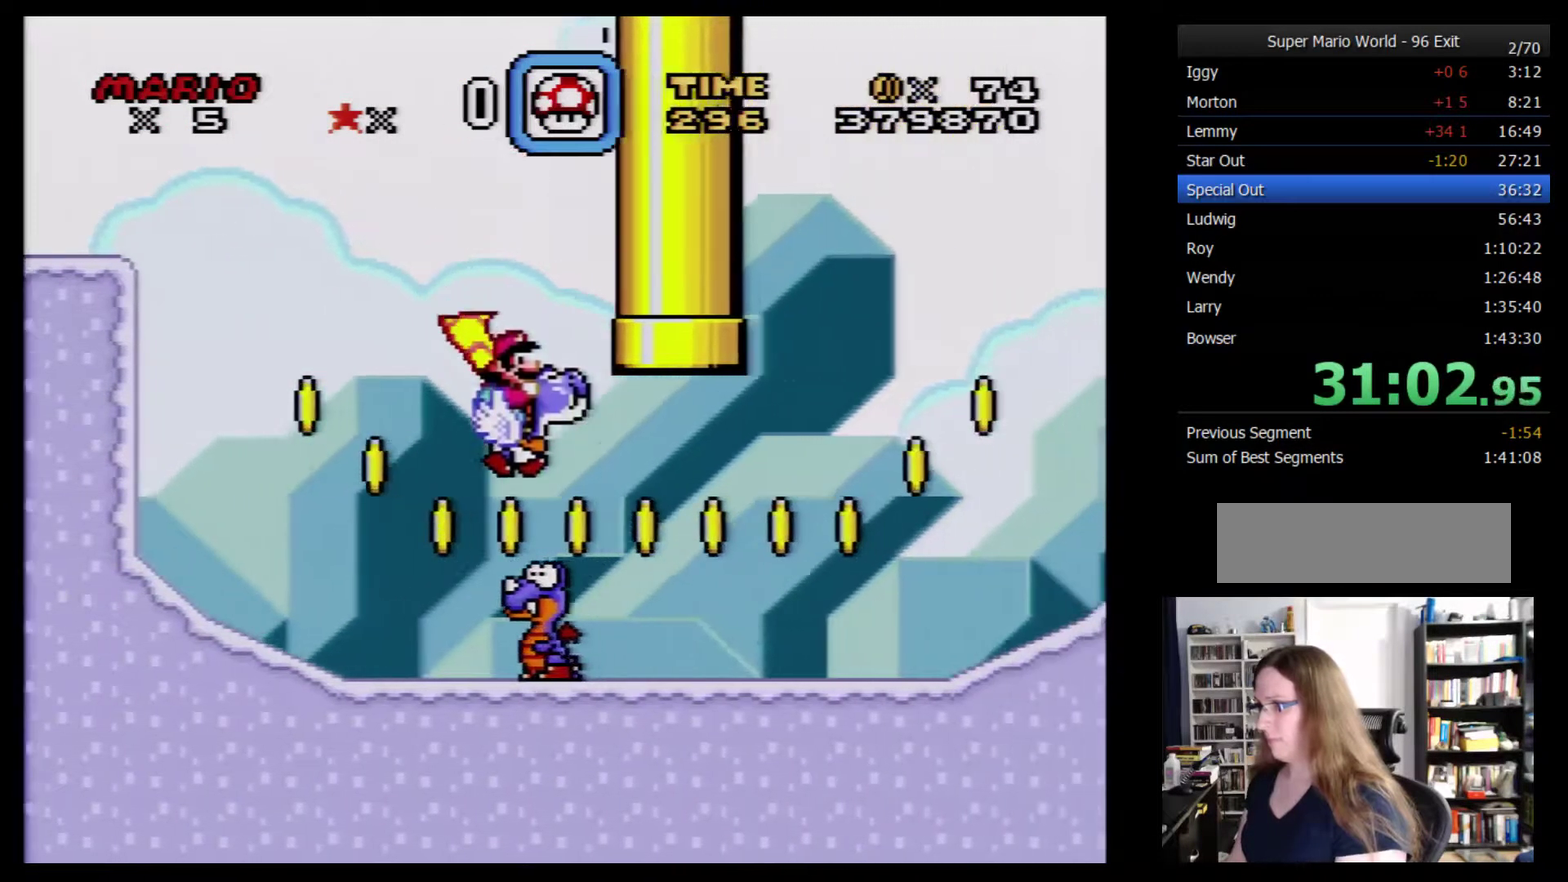
{"buttons": ["Y", "DPAD_RIGHT"], "events": []}
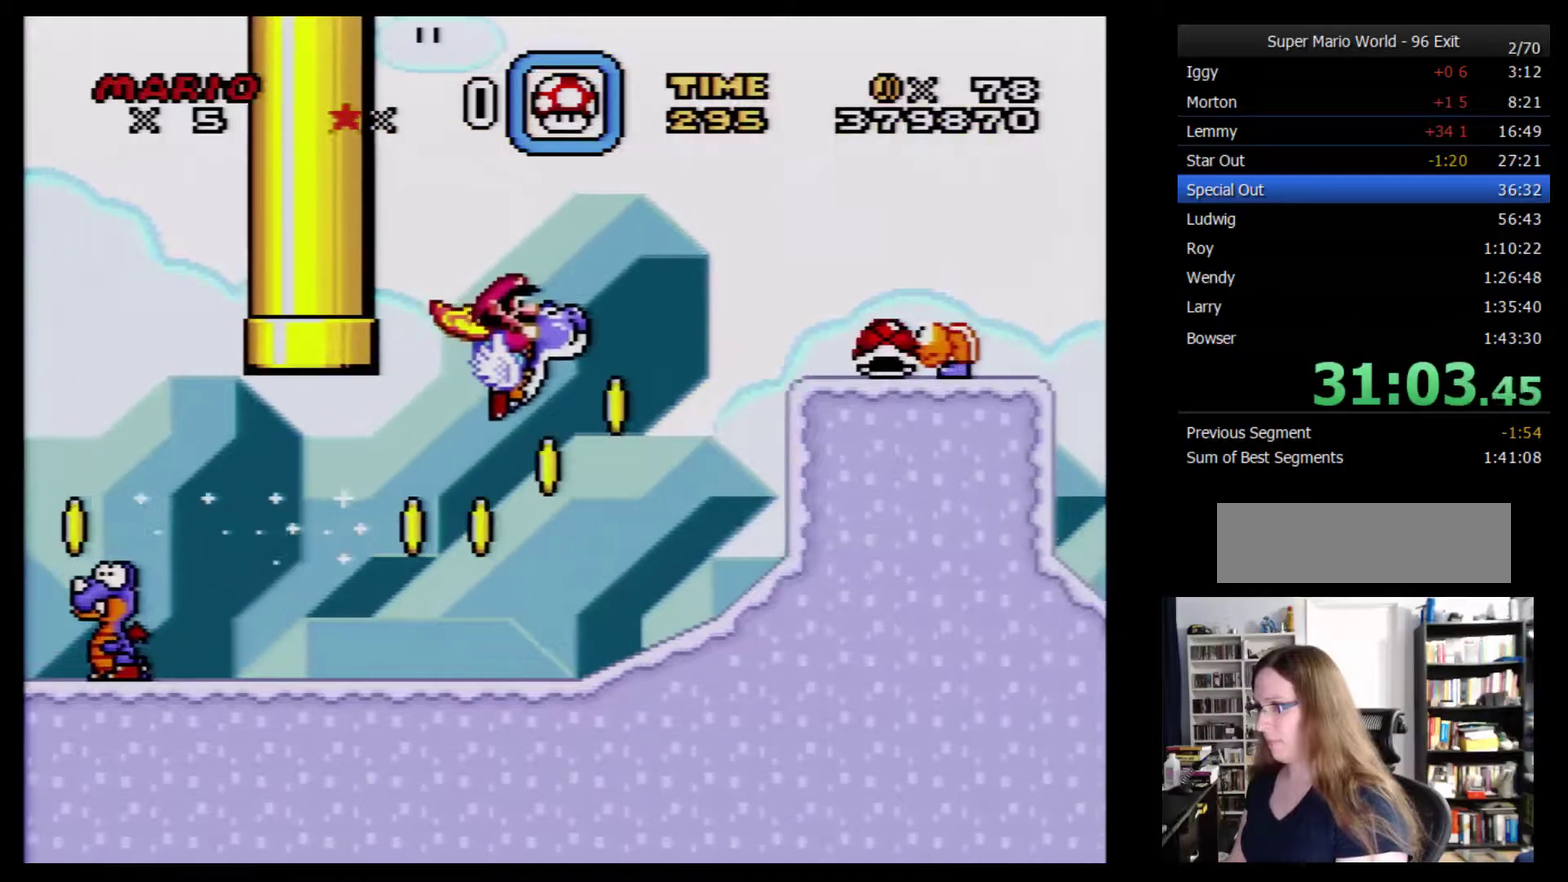
{"buttons": ["Y", "DPAD_RIGHT"], "events": []}
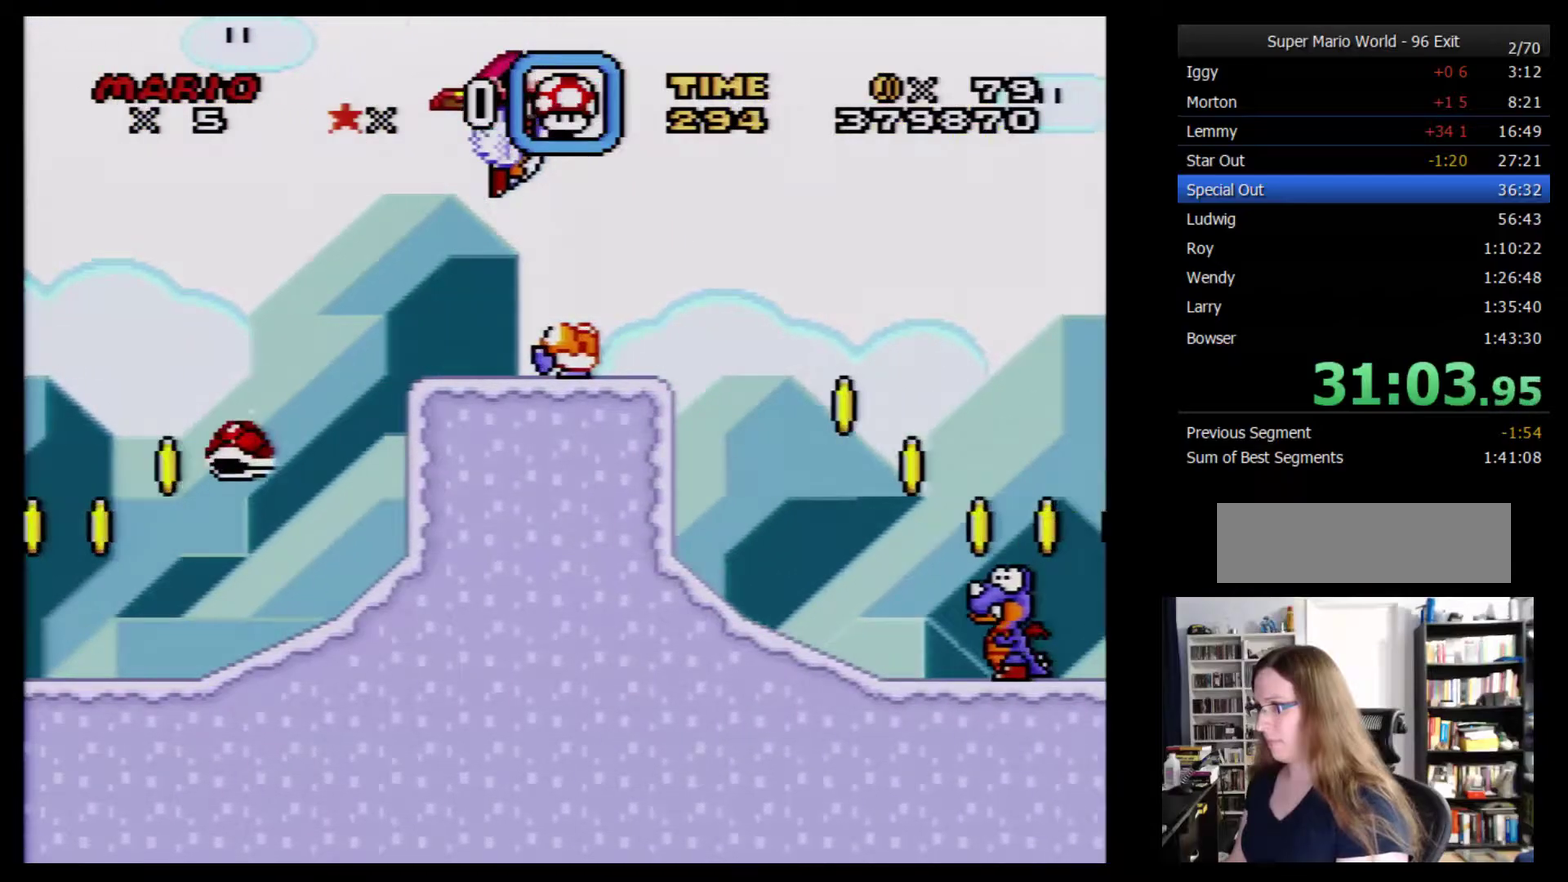
{"buttons": ["Y", "DPAD_RIGHT"], "events": []}
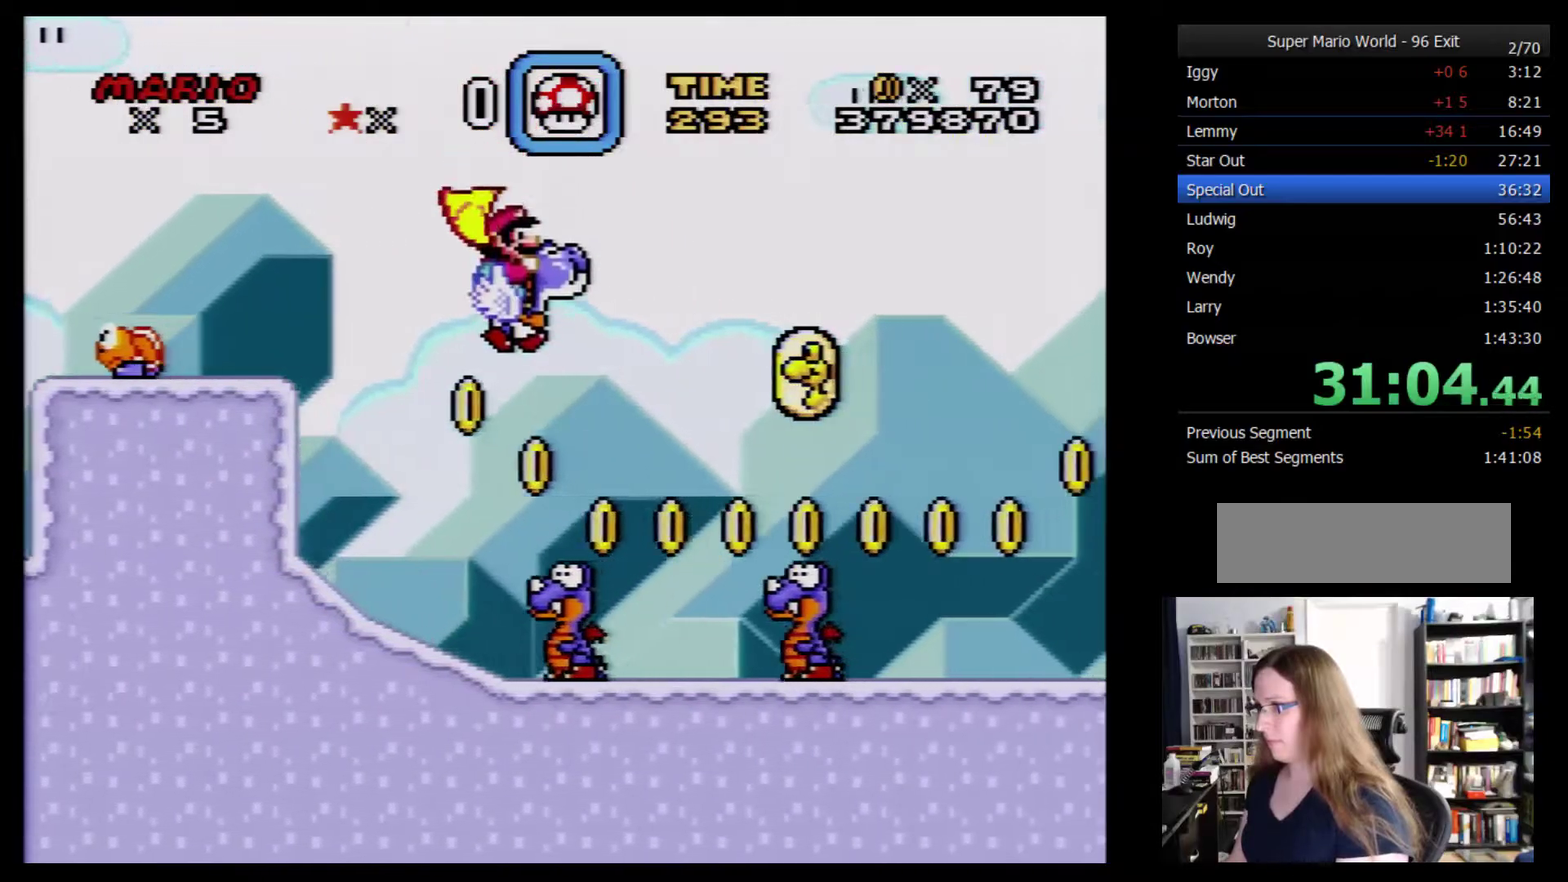
{"buttons": ["Y", "DPAD_RIGHT"], "events": []}
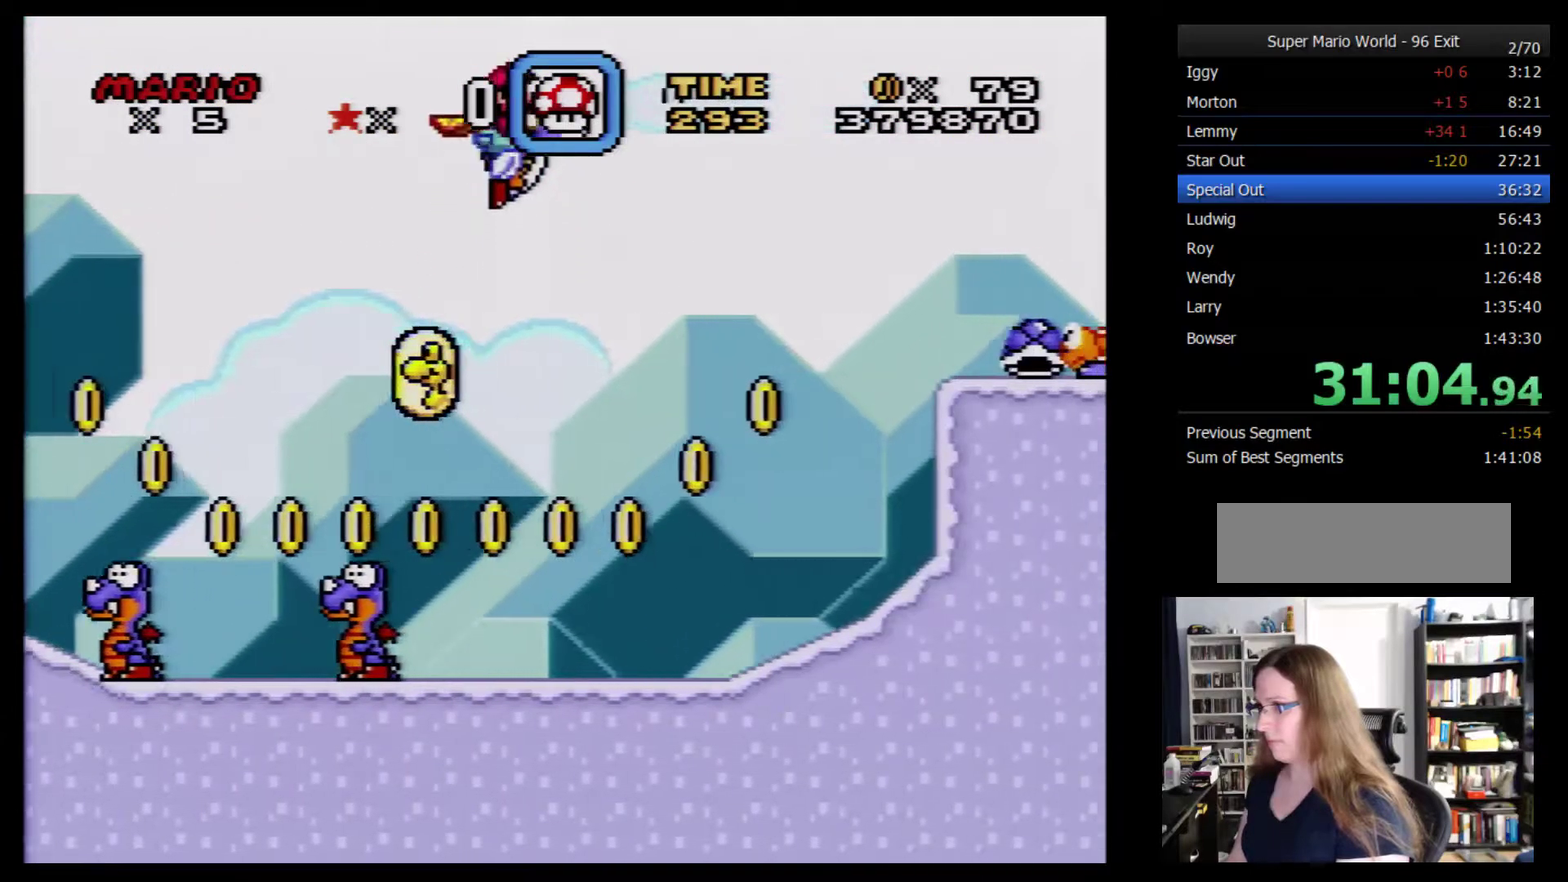
{"buttons": ["Y", "DPAD_RIGHT"], "events": []}
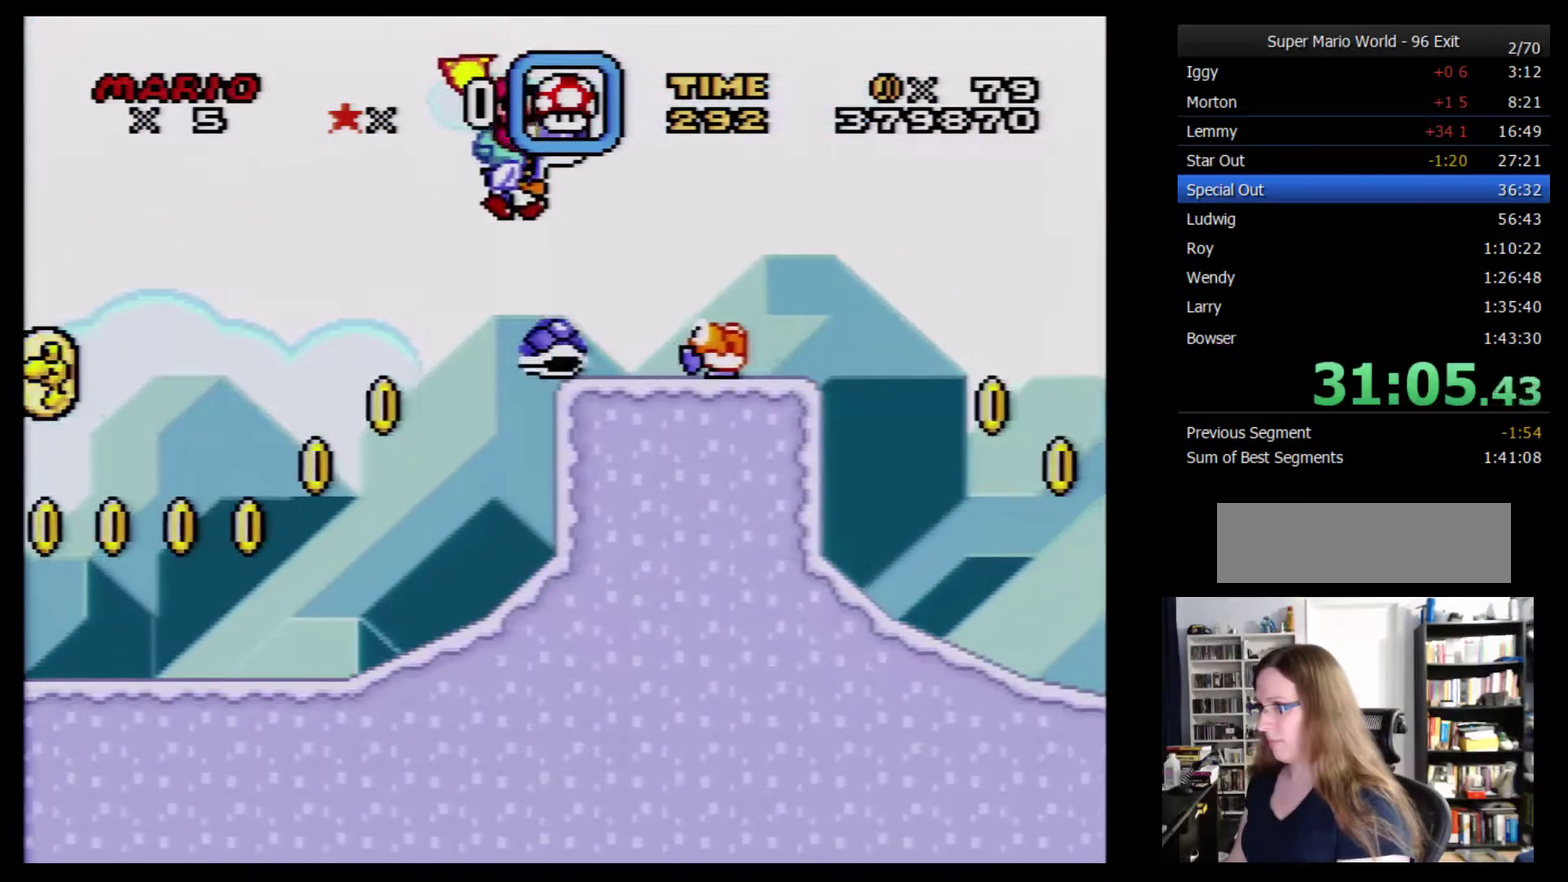
{"buttons": ["Y", "DPAD_RIGHT"], "events": []}
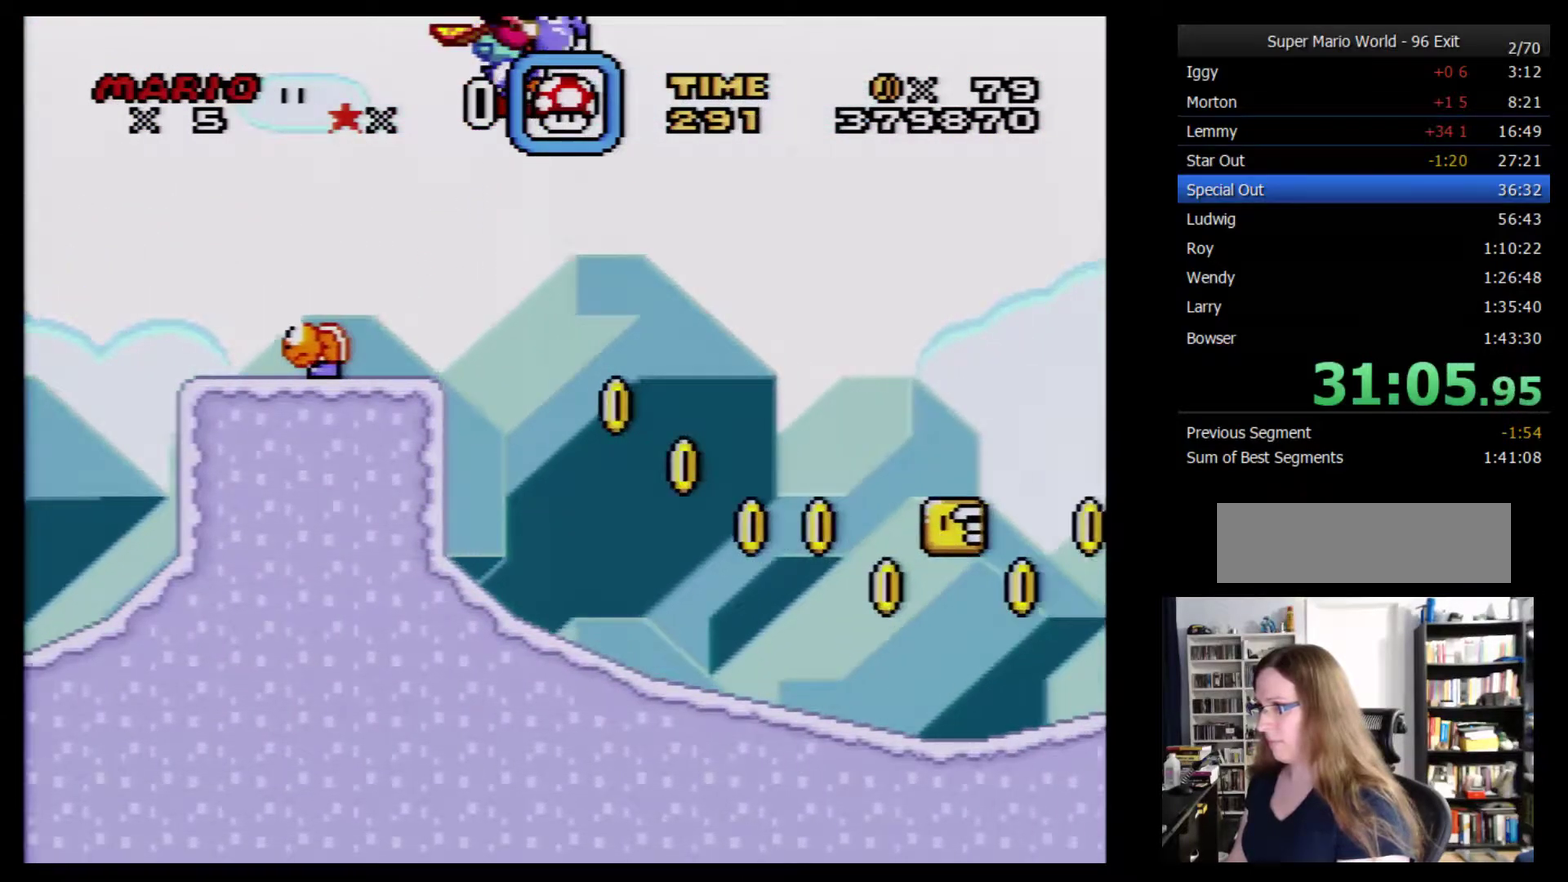
{"buttons": ["Y", "DPAD_RIGHT"], "events": []}
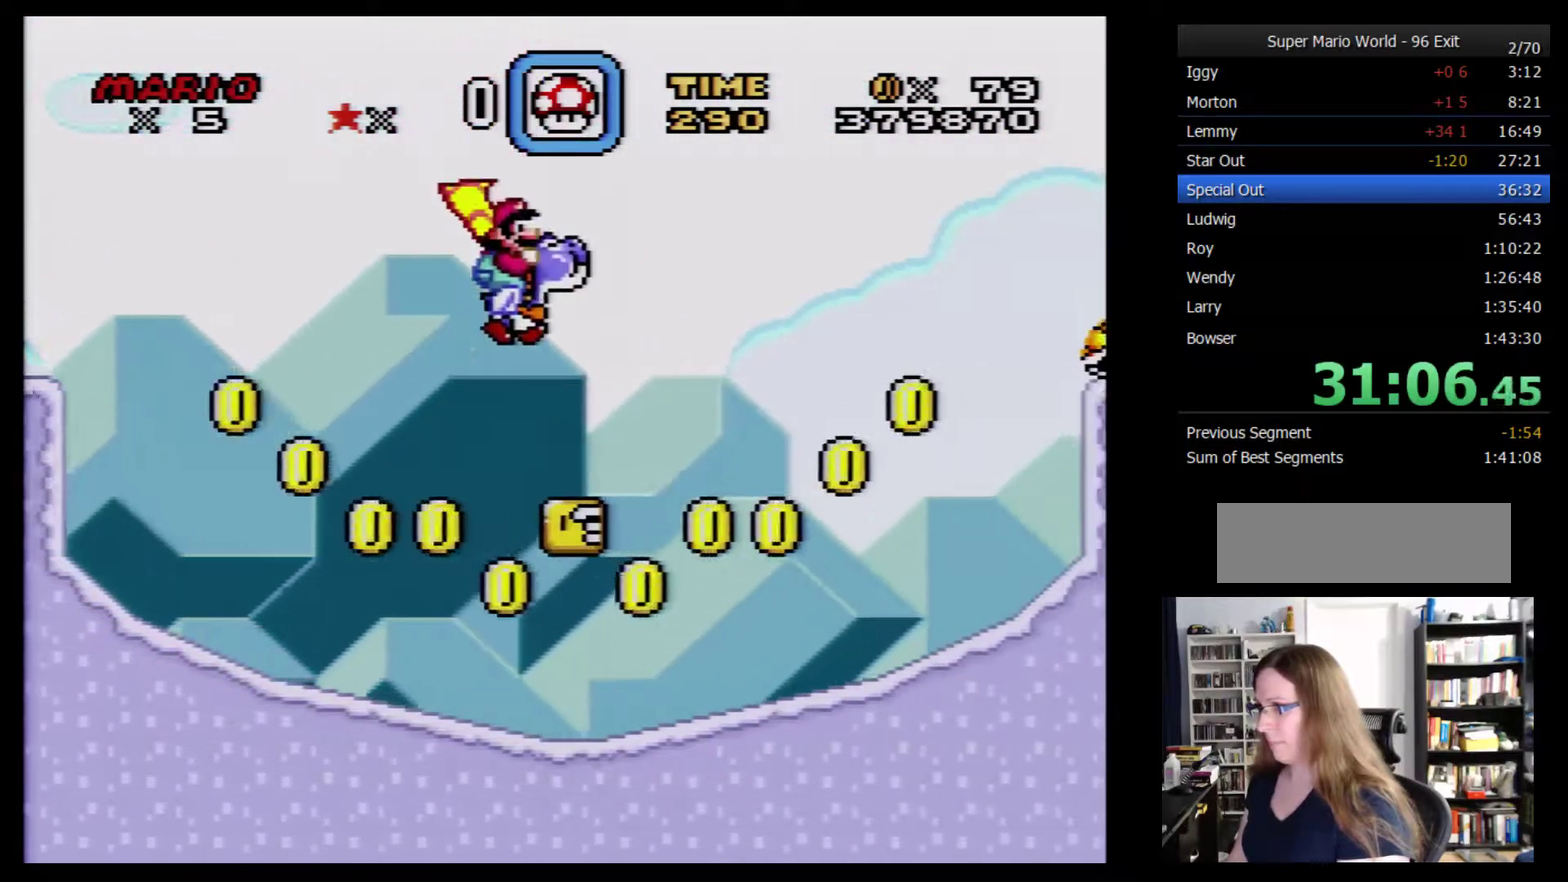
{"buttons": ["Y", "DPAD_RIGHT"], "events": []}
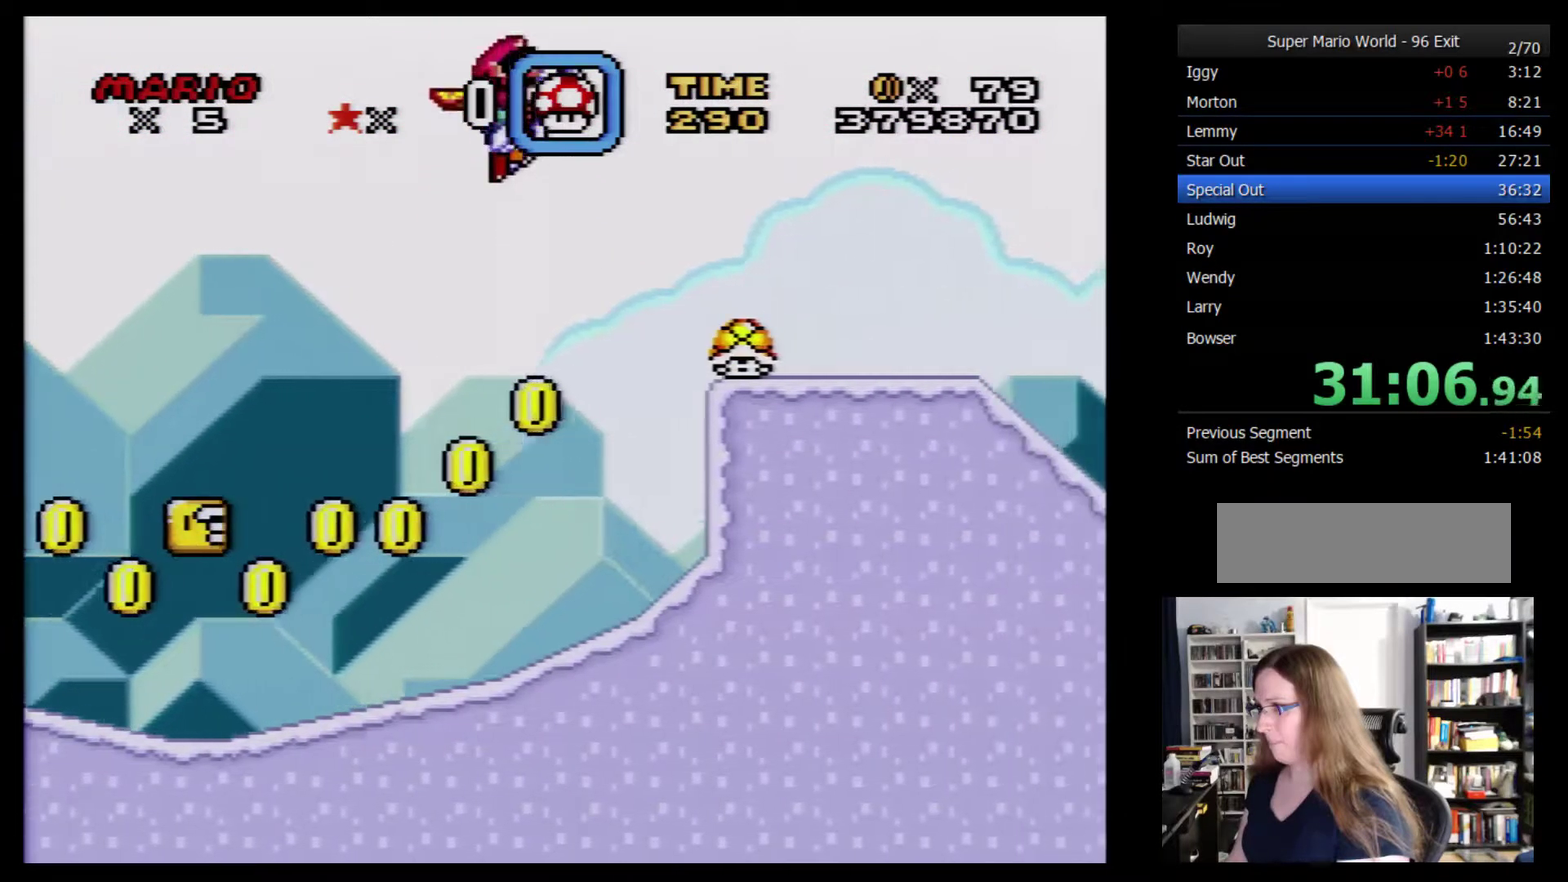
{"buttons": ["Y", "DPAD_RIGHT"], "events": []}
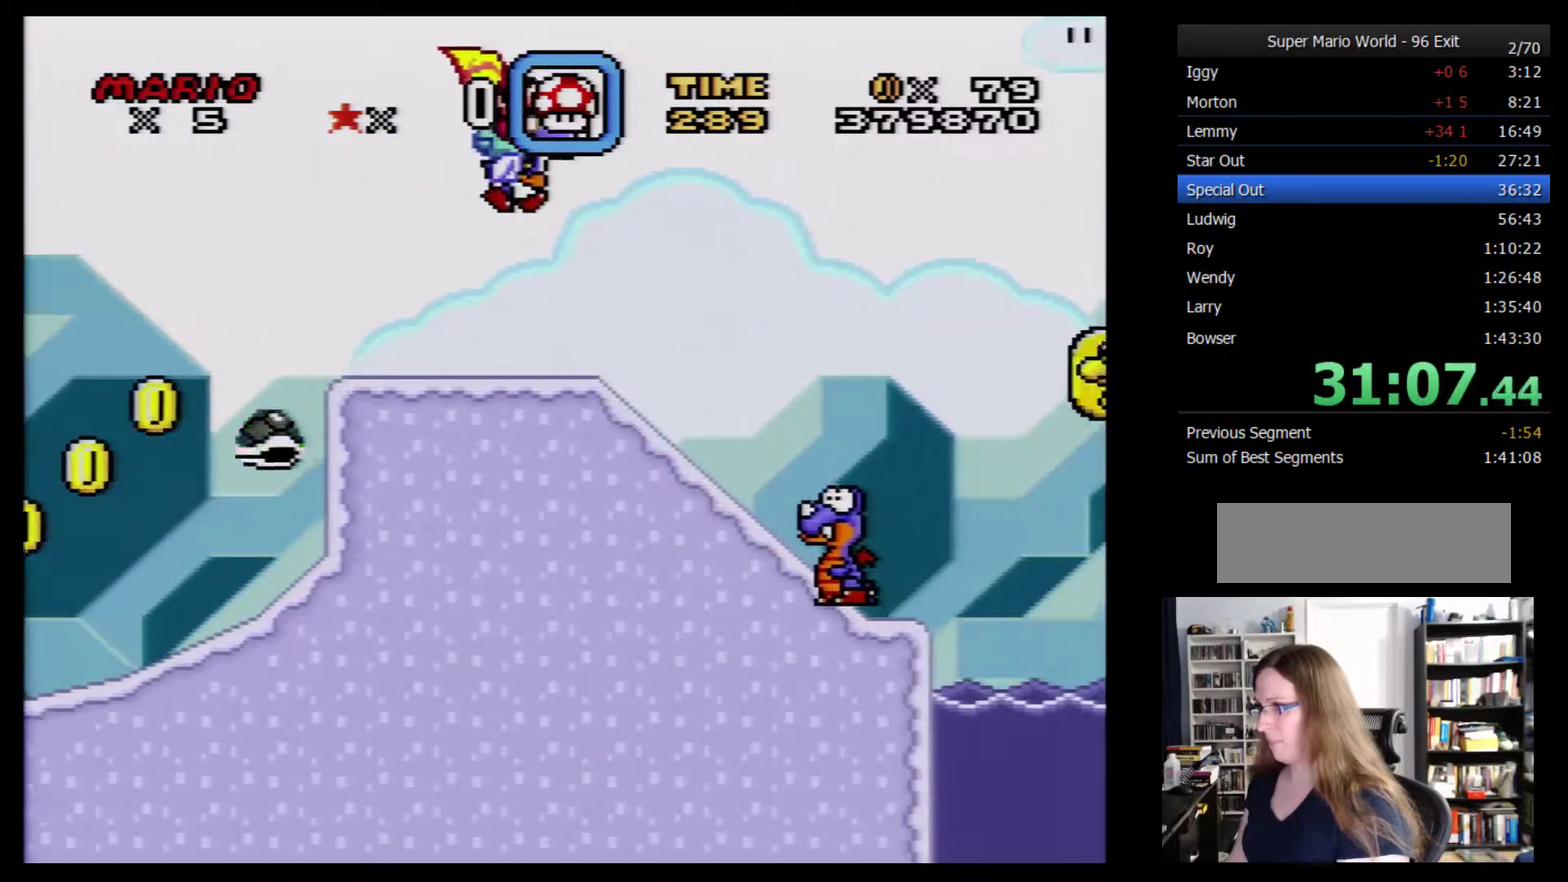
{"buttons": ["Y", "DPAD_RIGHT"], "events": []}
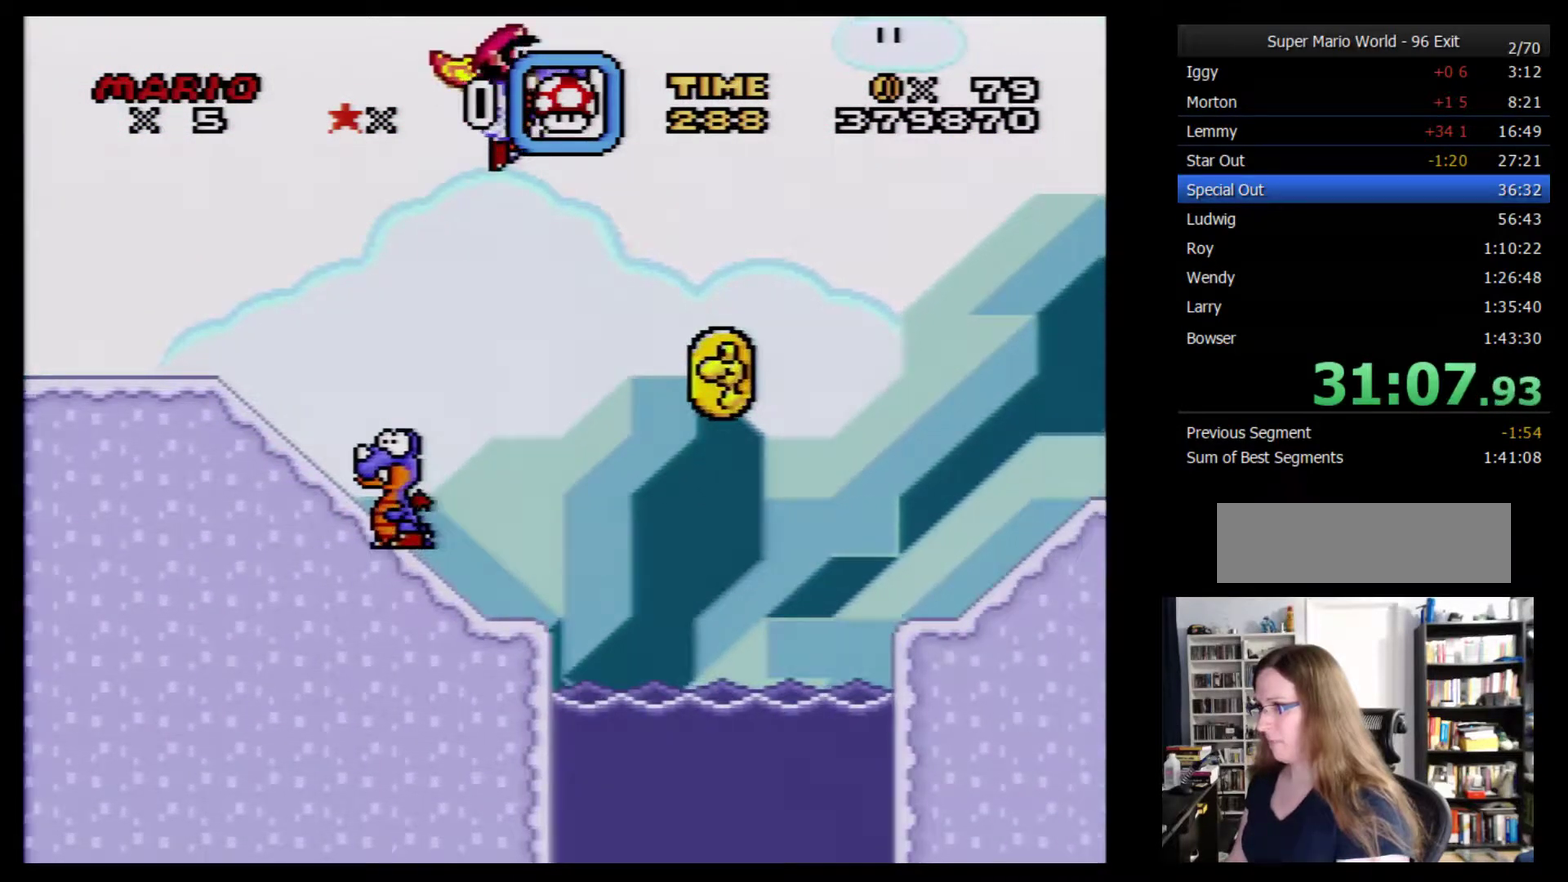
{"buttons": ["Y", "DPAD_RIGHT"], "events": []}
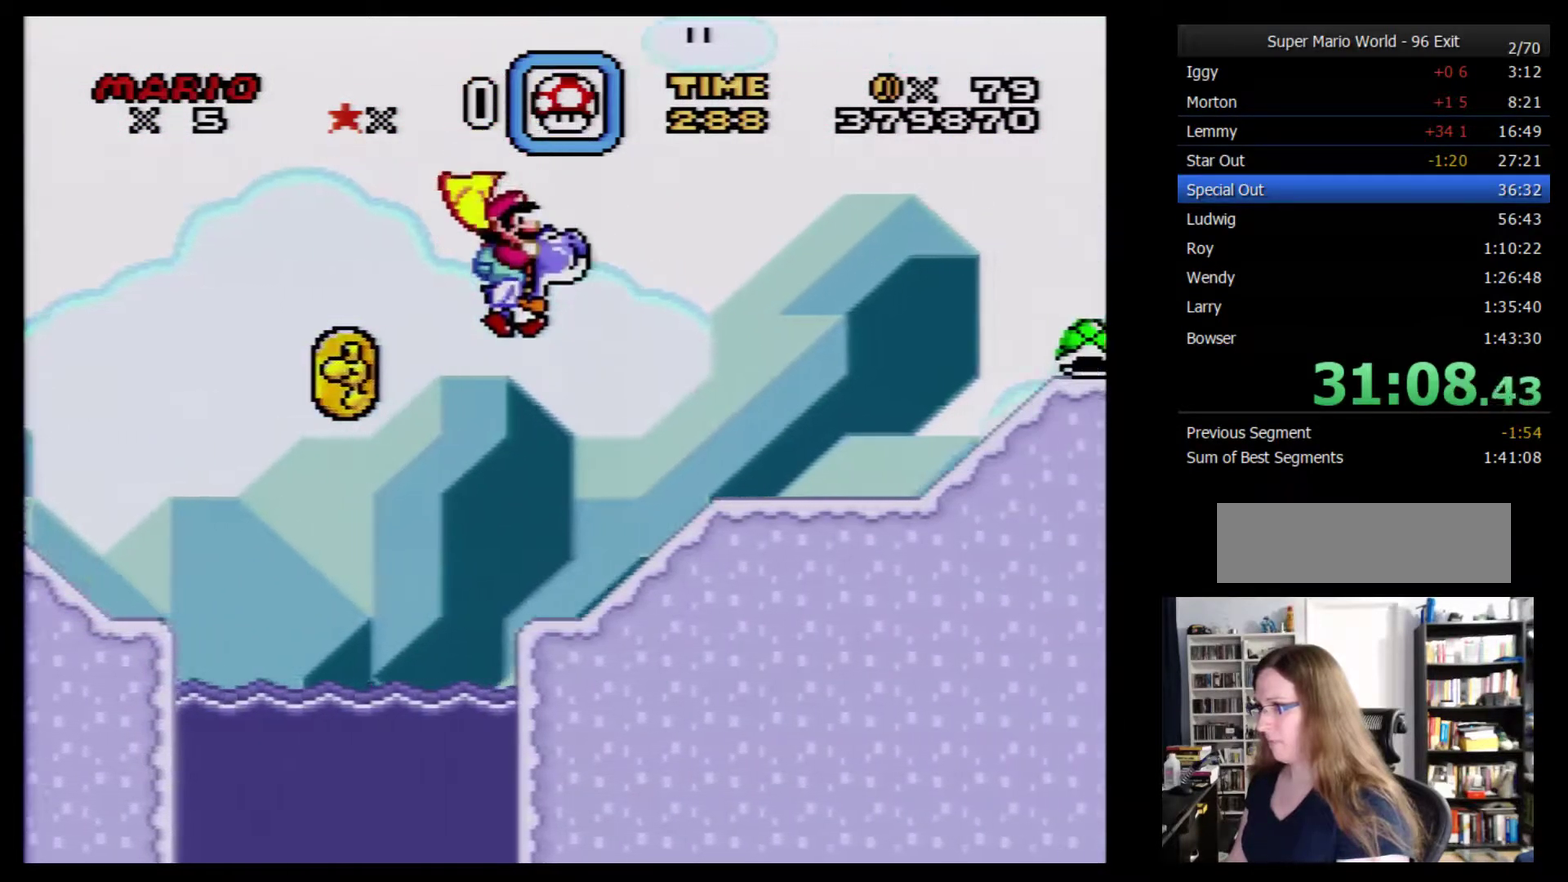
{"buttons": ["Y", "DPAD_RIGHT"], "events": []}
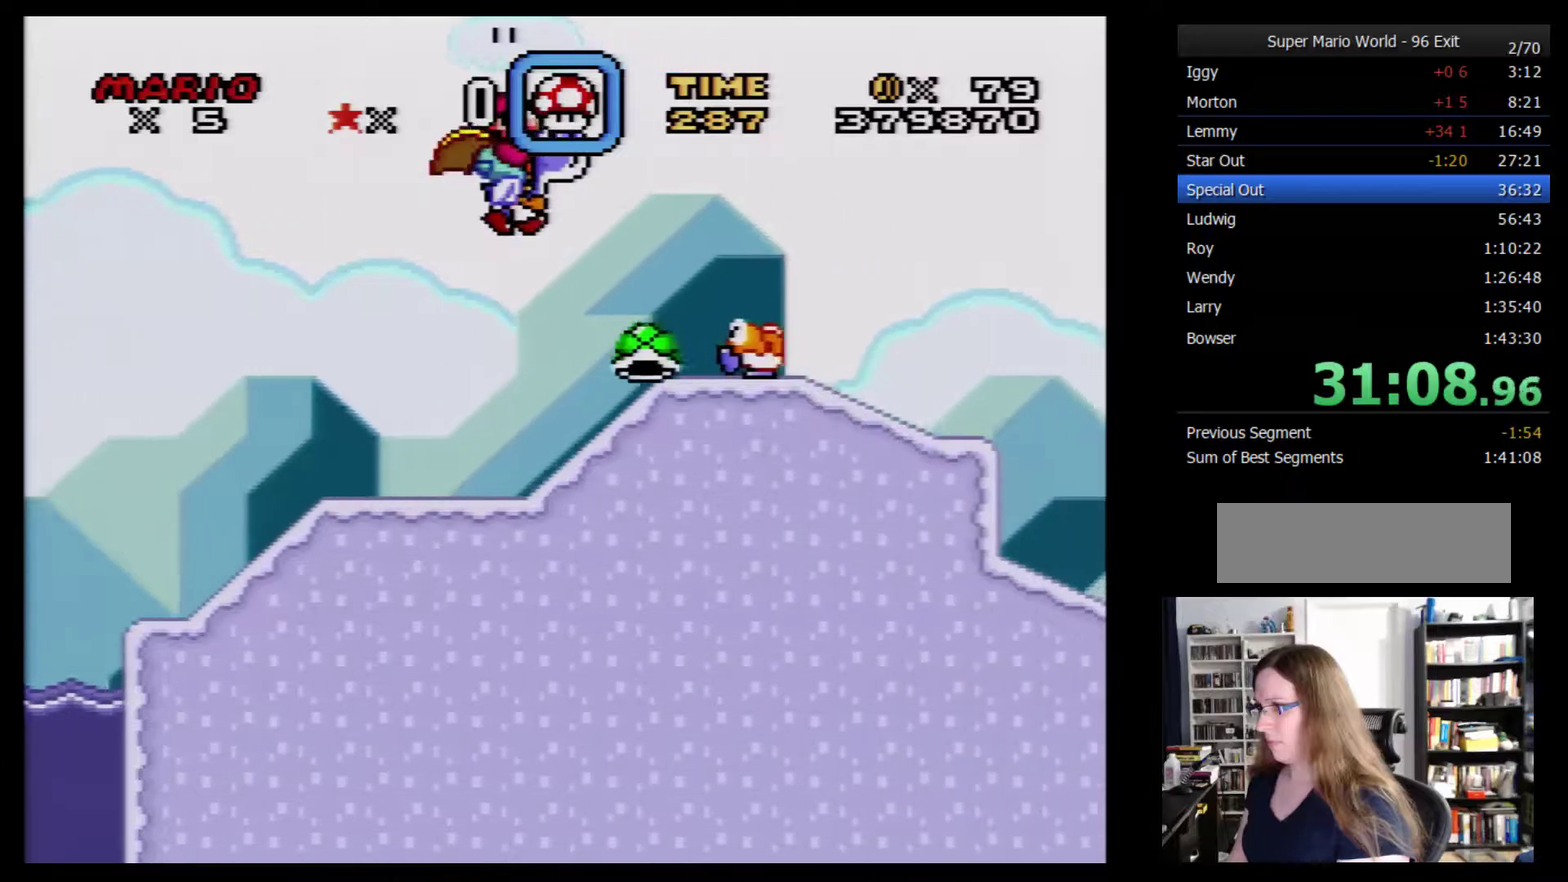
{"buttons": ["Y", "DPAD_RIGHT"], "events": []}
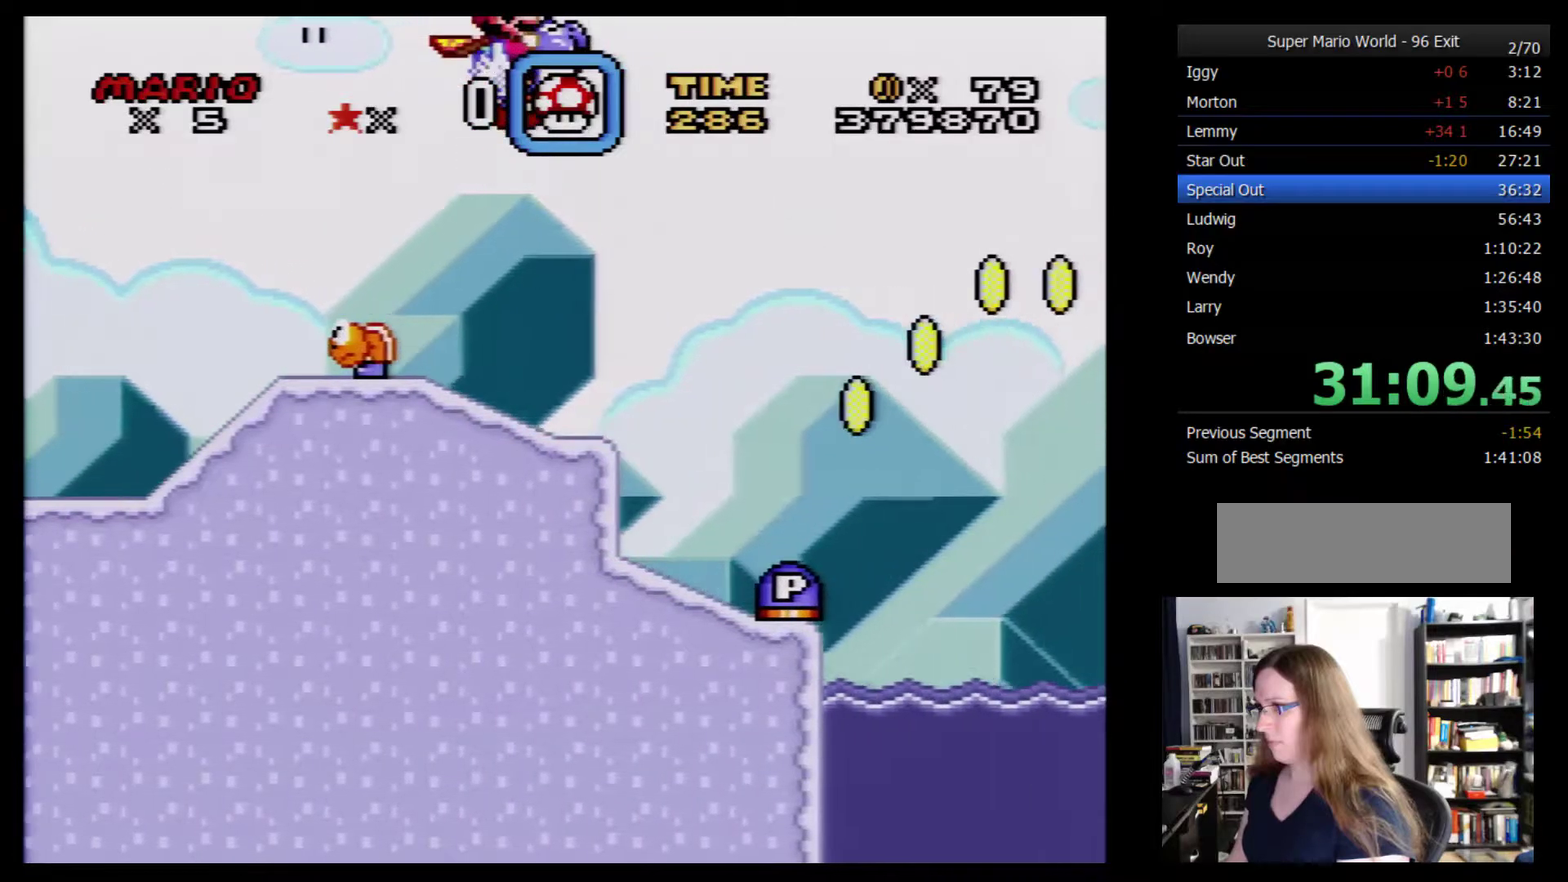
{"buttons": ["Y", "DPAD_RIGHT"], "events": []}
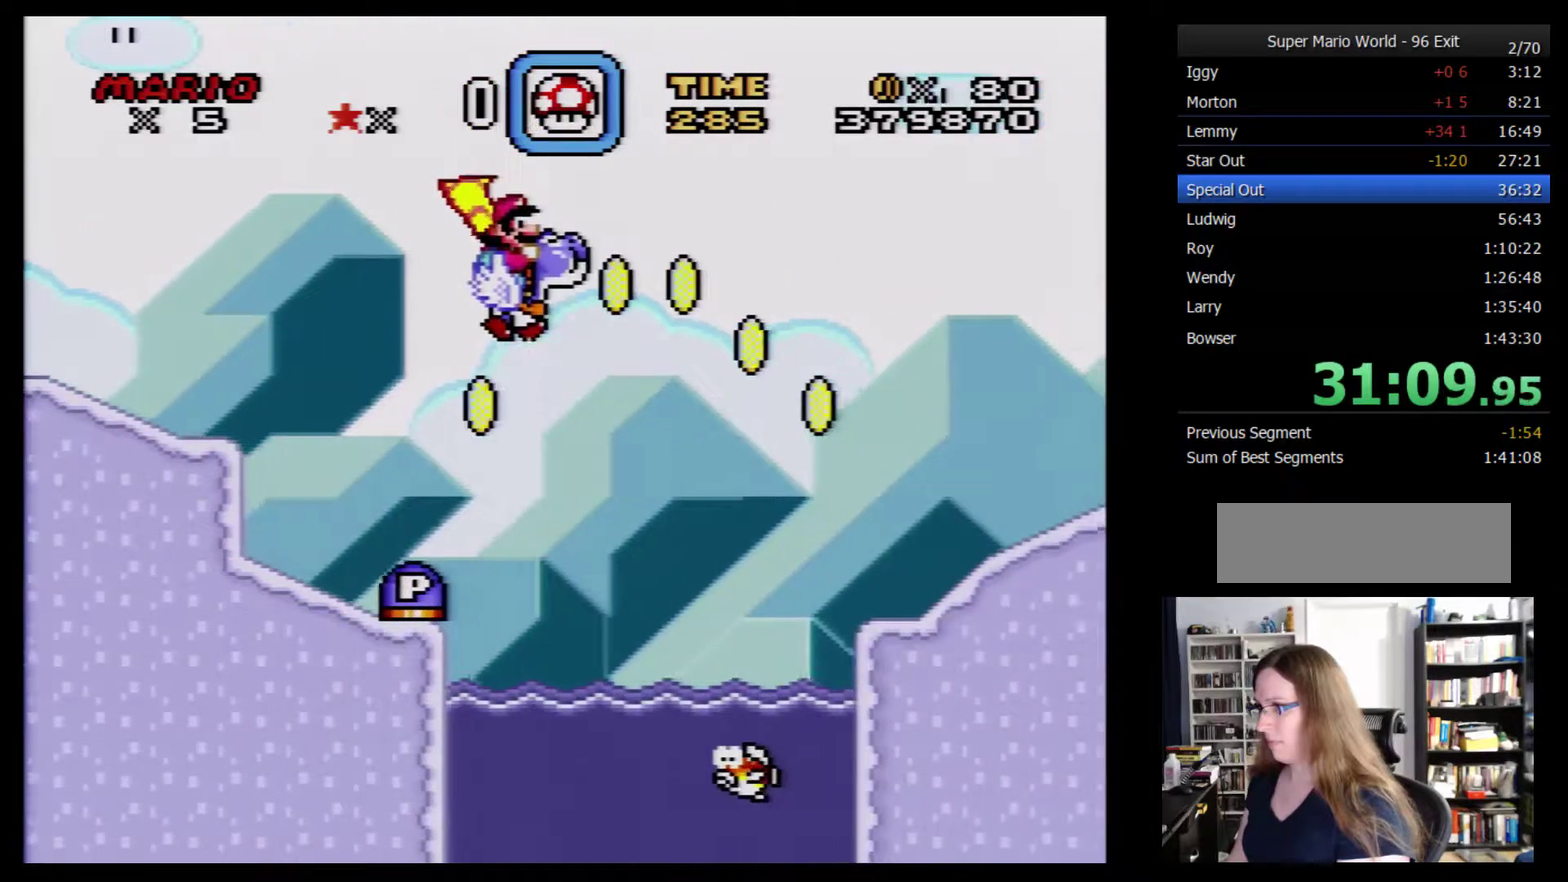
{"buttons": ["Y", "DPAD_RIGHT"], "events": []}
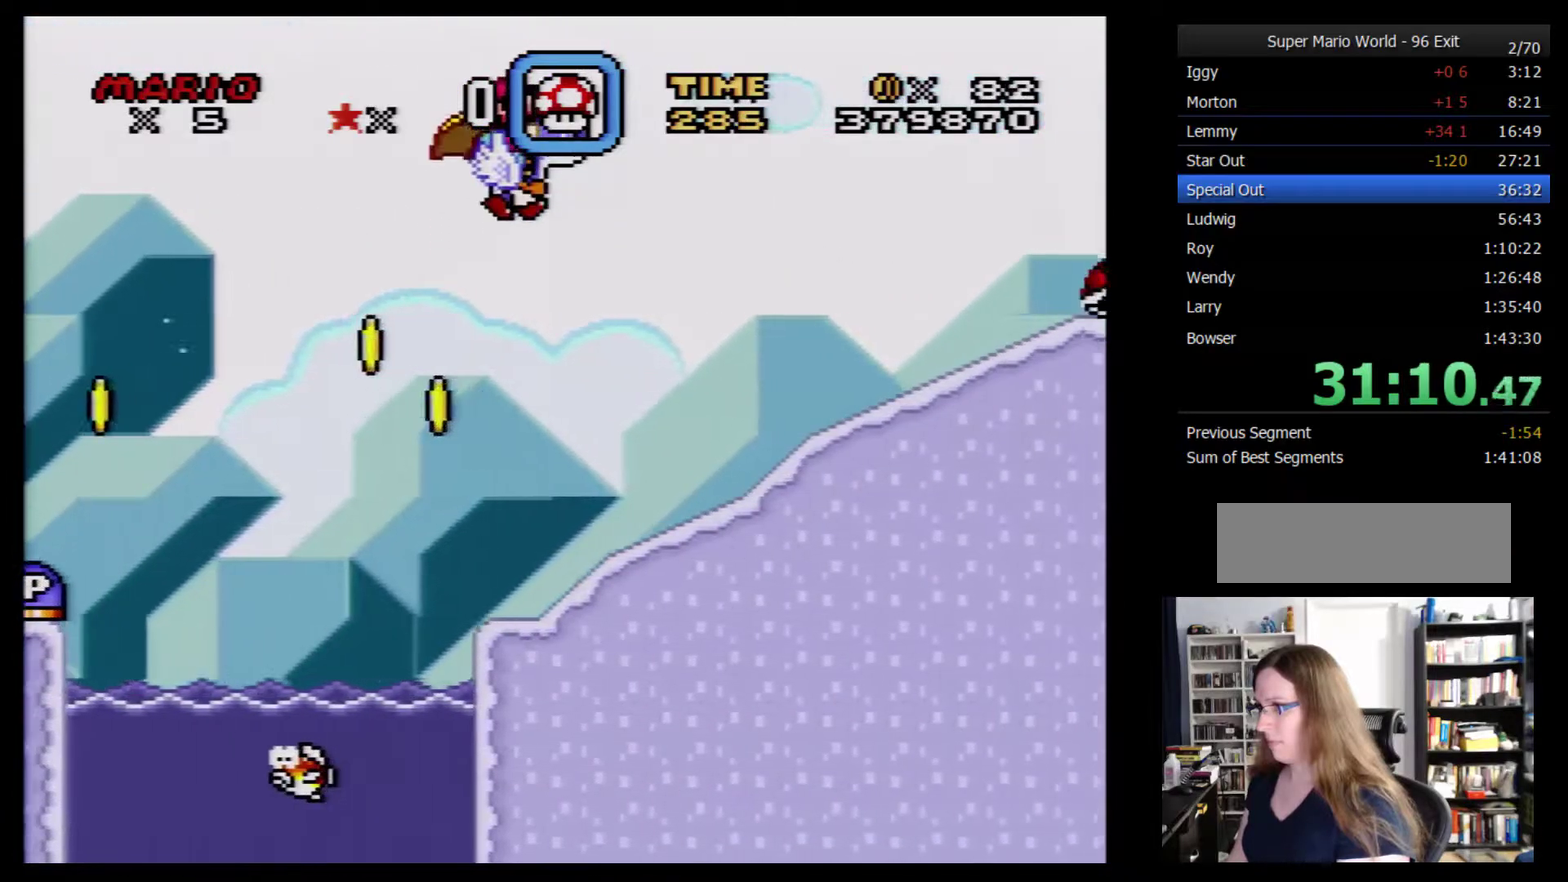
{"buttons": ["Y", "DPAD_RIGHT"], "events": []}
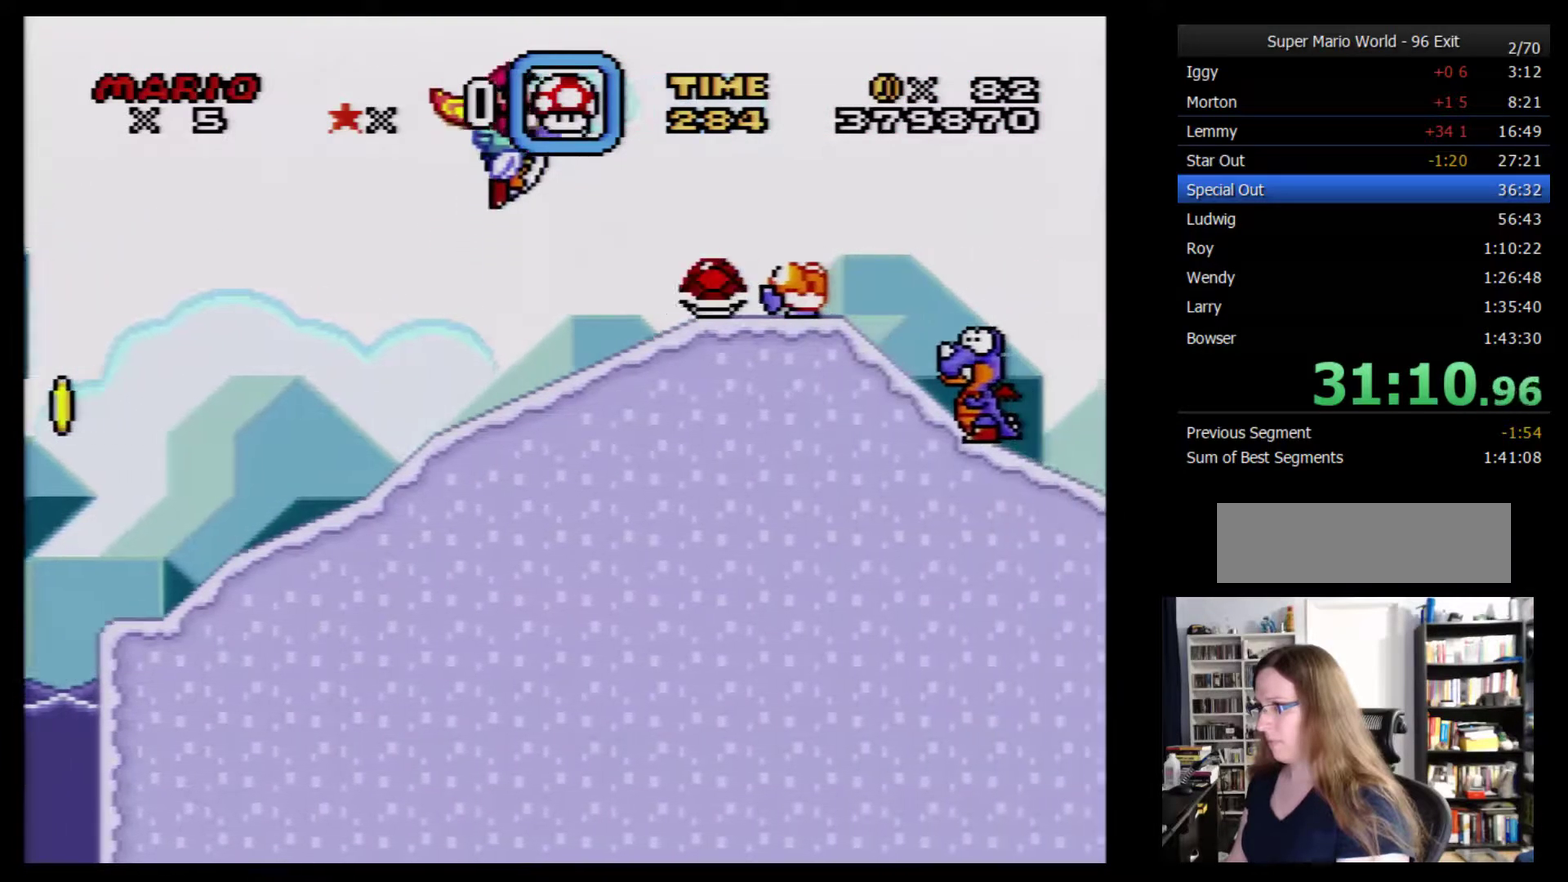
{"buttons": ["Y", "DPAD_RIGHT"], "events": [[217, "X", "down"], [317, "X", "up"]]}
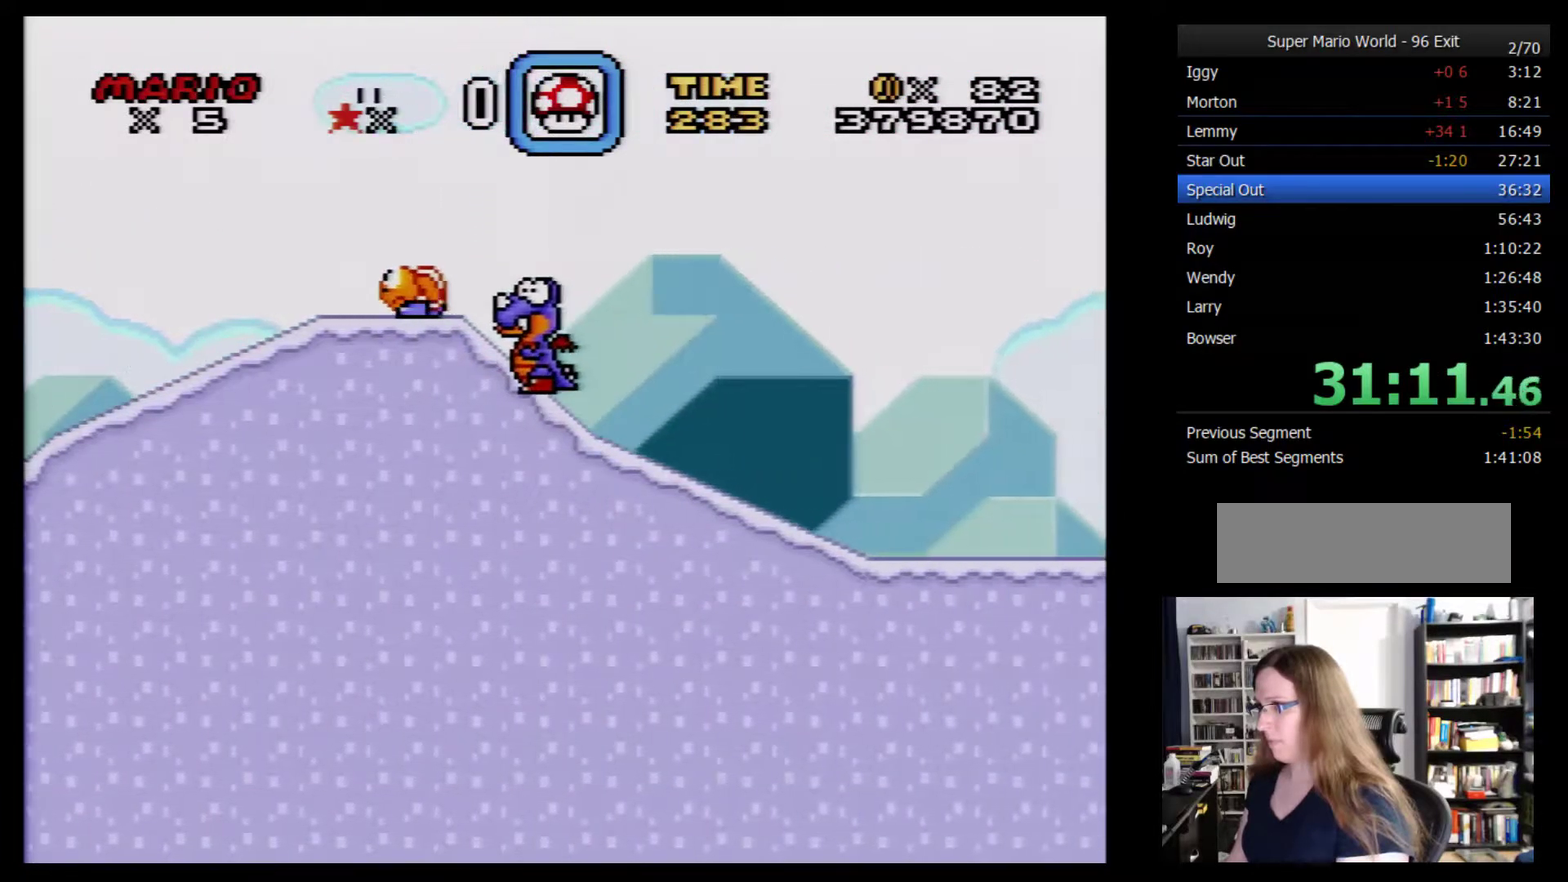
{"buttons": ["X", "Y", "DPAD_RIGHT"], "events": [[467, "X", "down"]]}
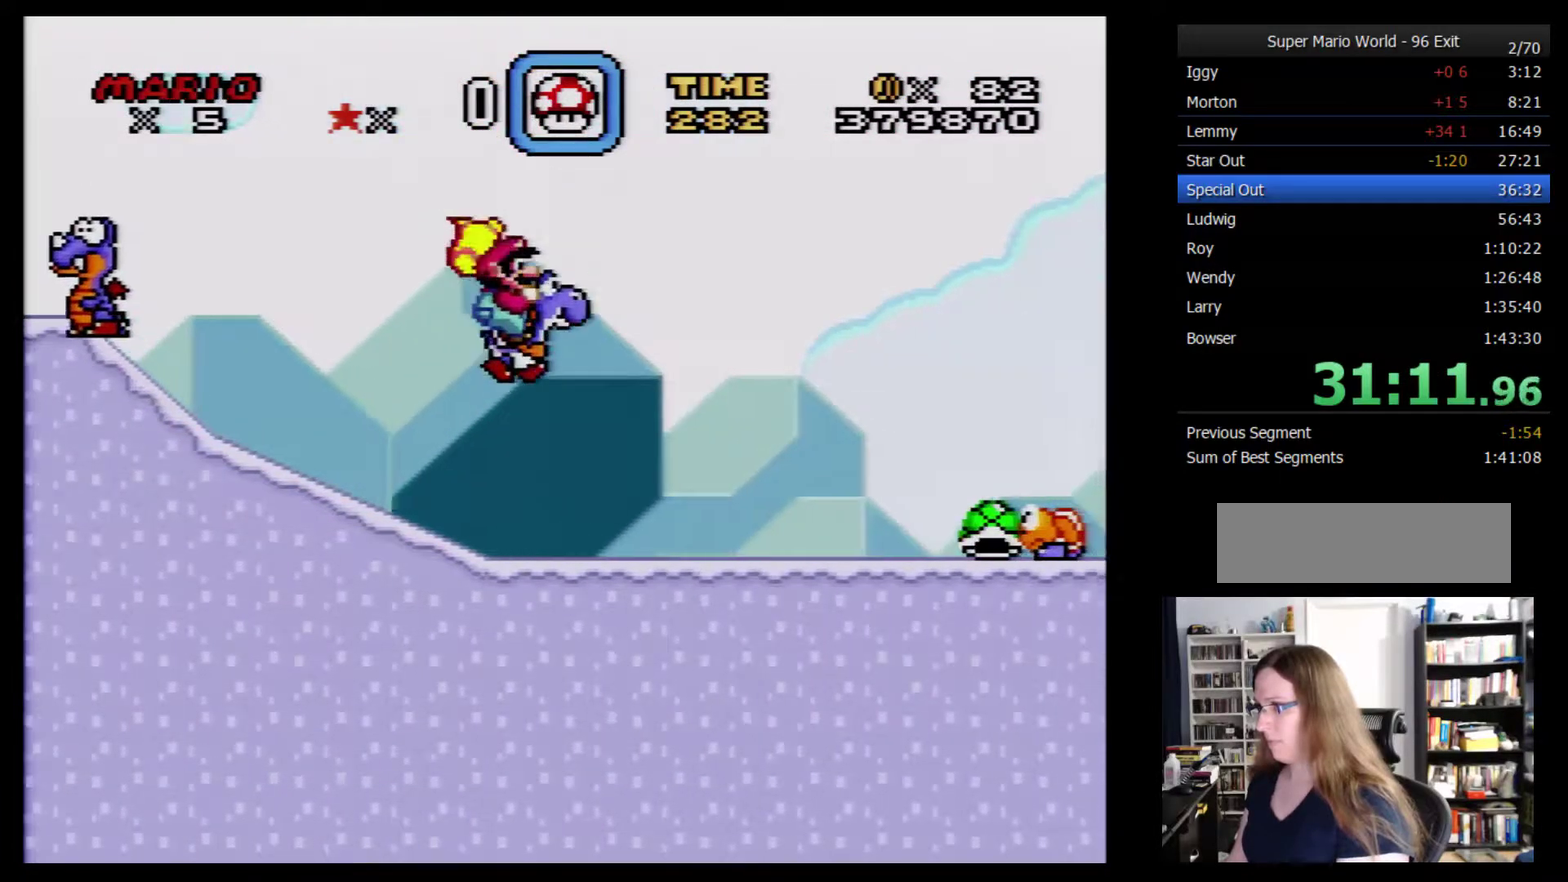
{"buttons": ["Y", "DPAD_RIGHT"], "events": [[67, "X", "up"]]}
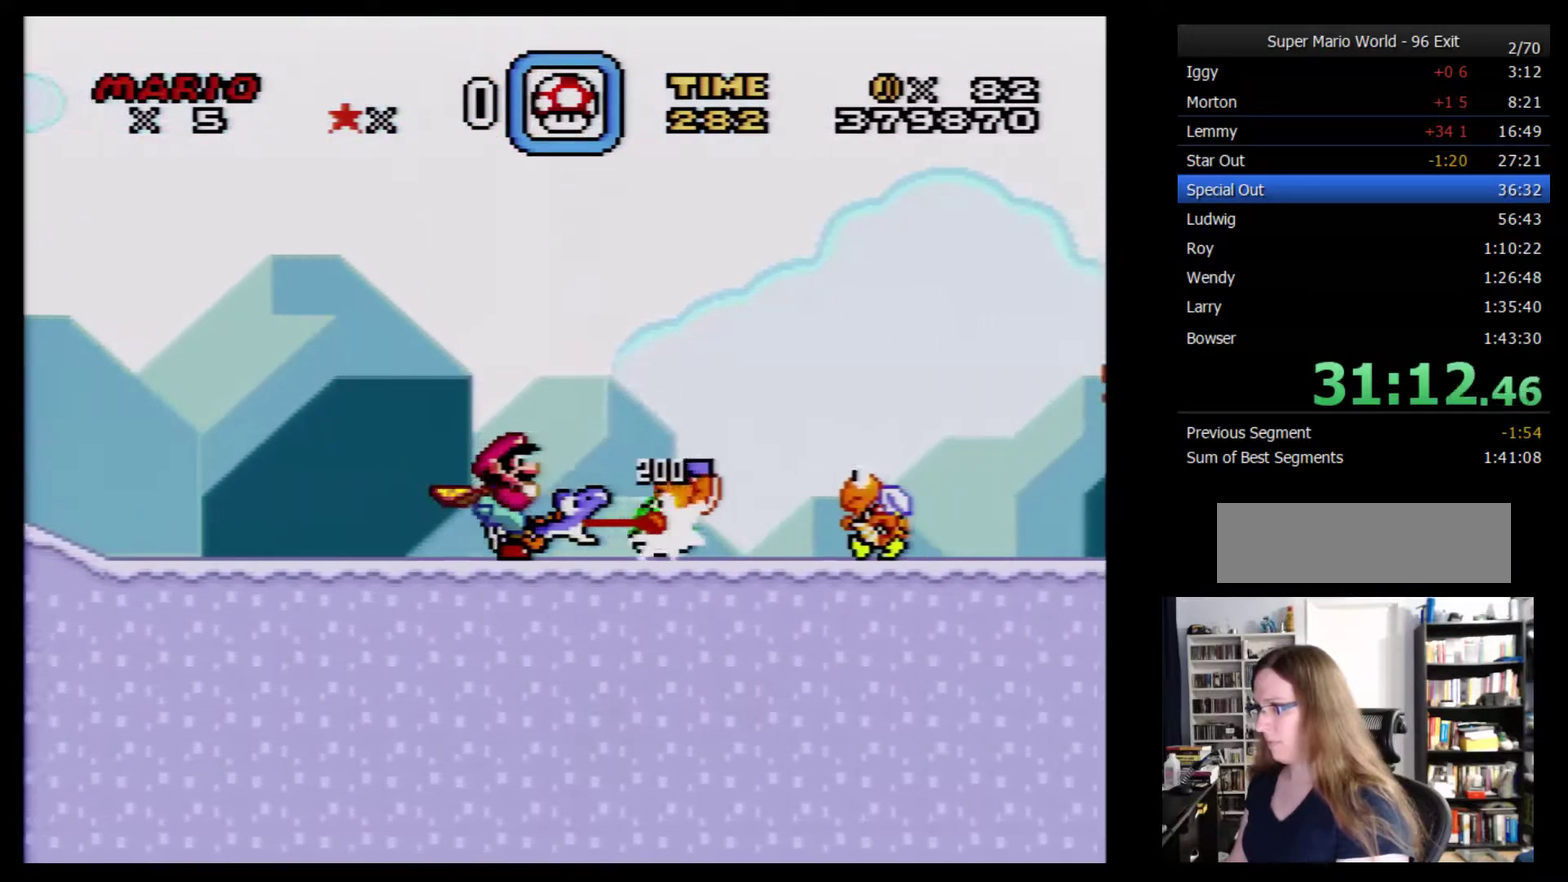
{"buttons": ["Y", "DPAD_RIGHT"], "events": []}
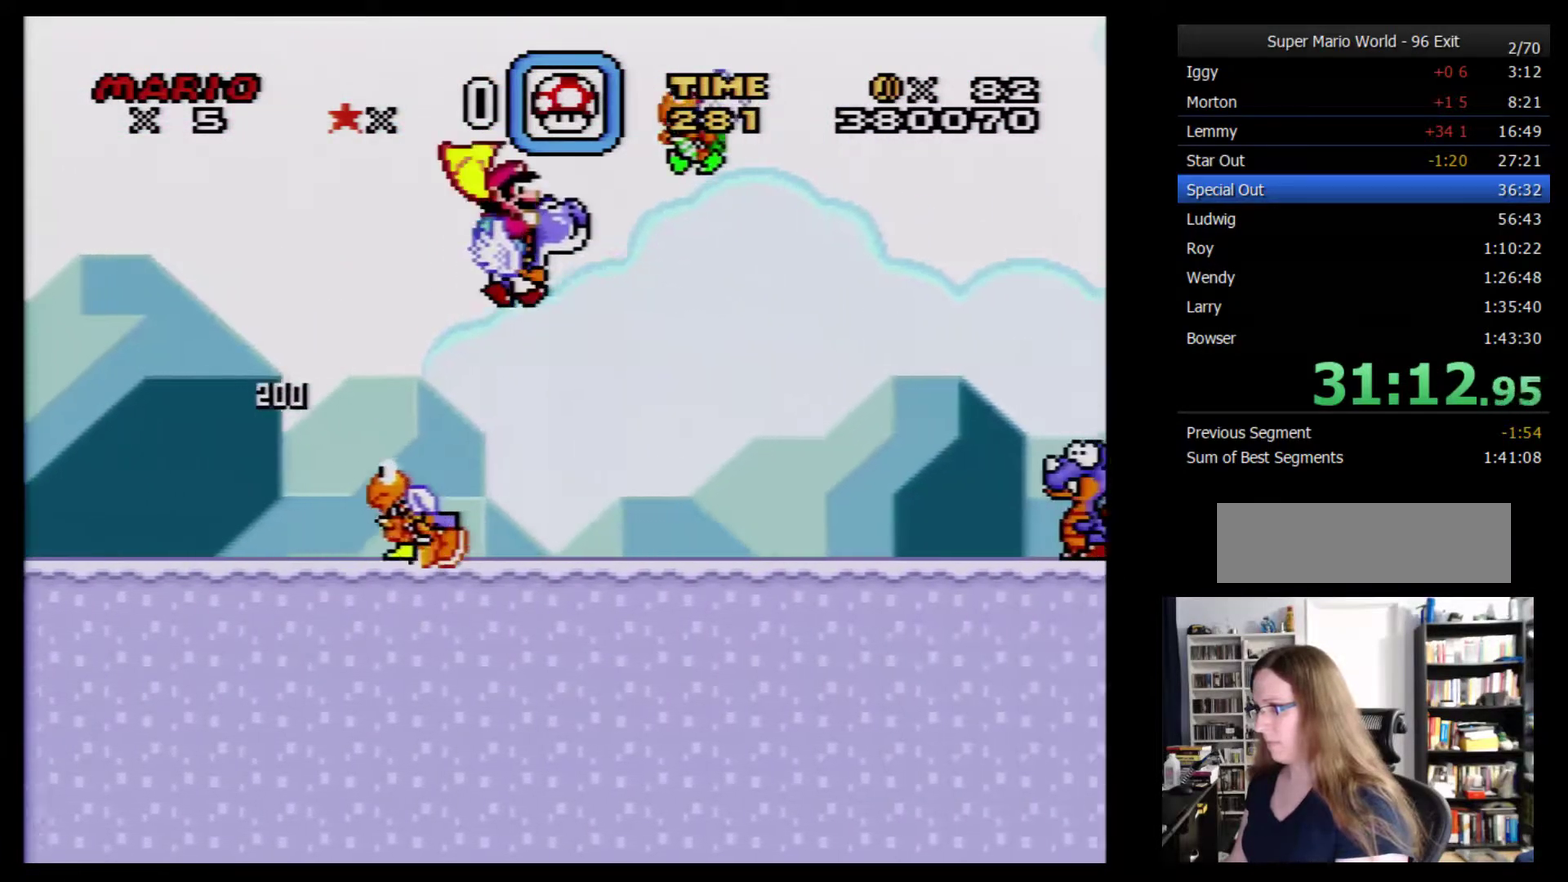
{"buttons": ["Y", "DPAD_RIGHT"], "events": []}
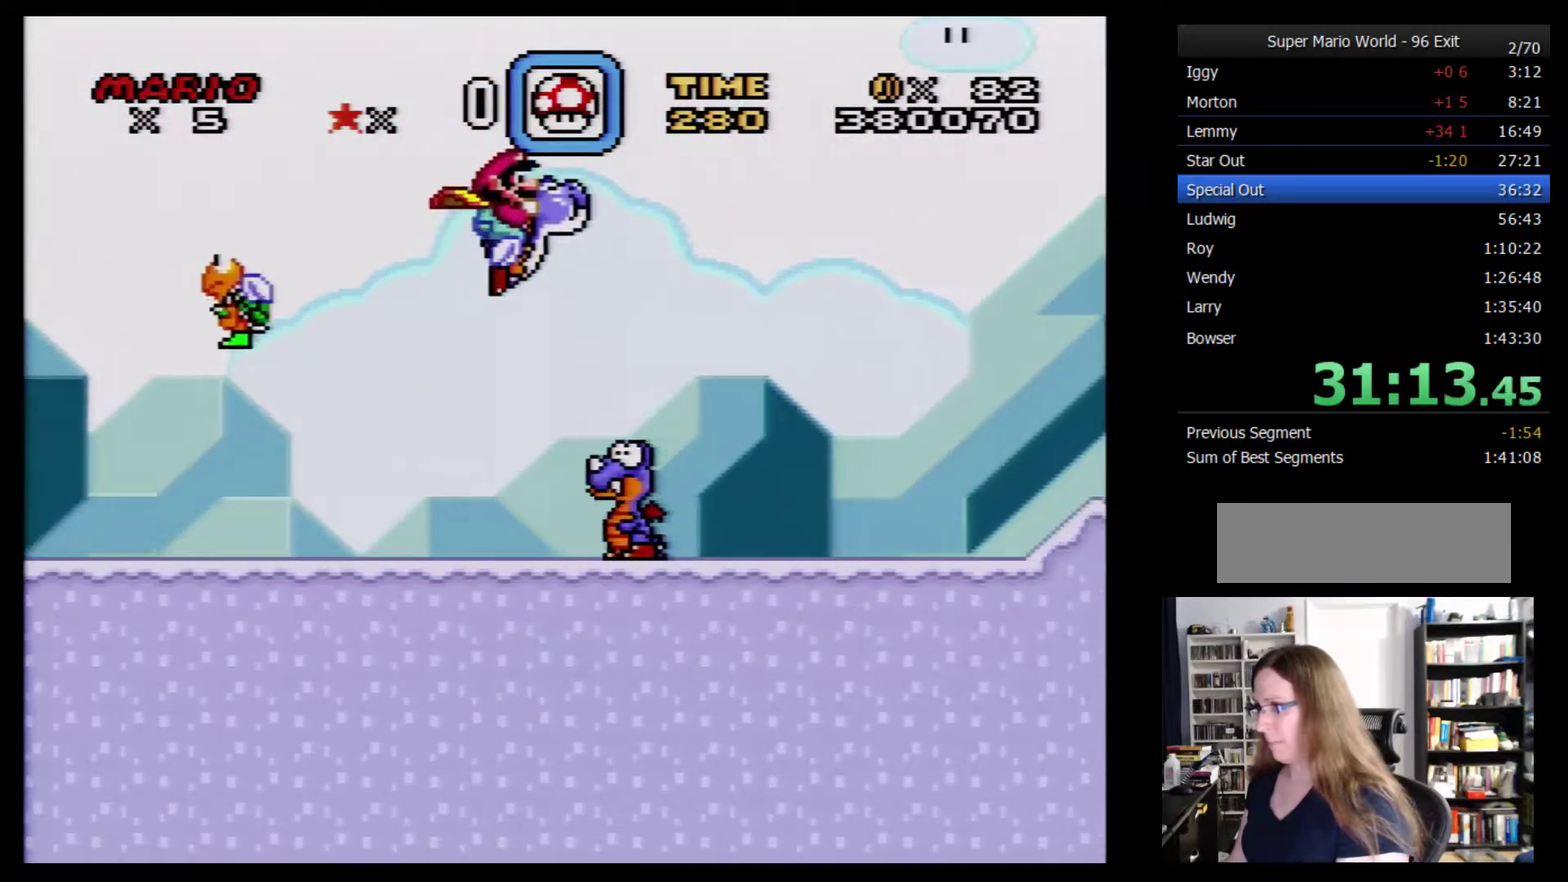
{"buttons": ["Y", "DPAD_RIGHT"], "events": []}
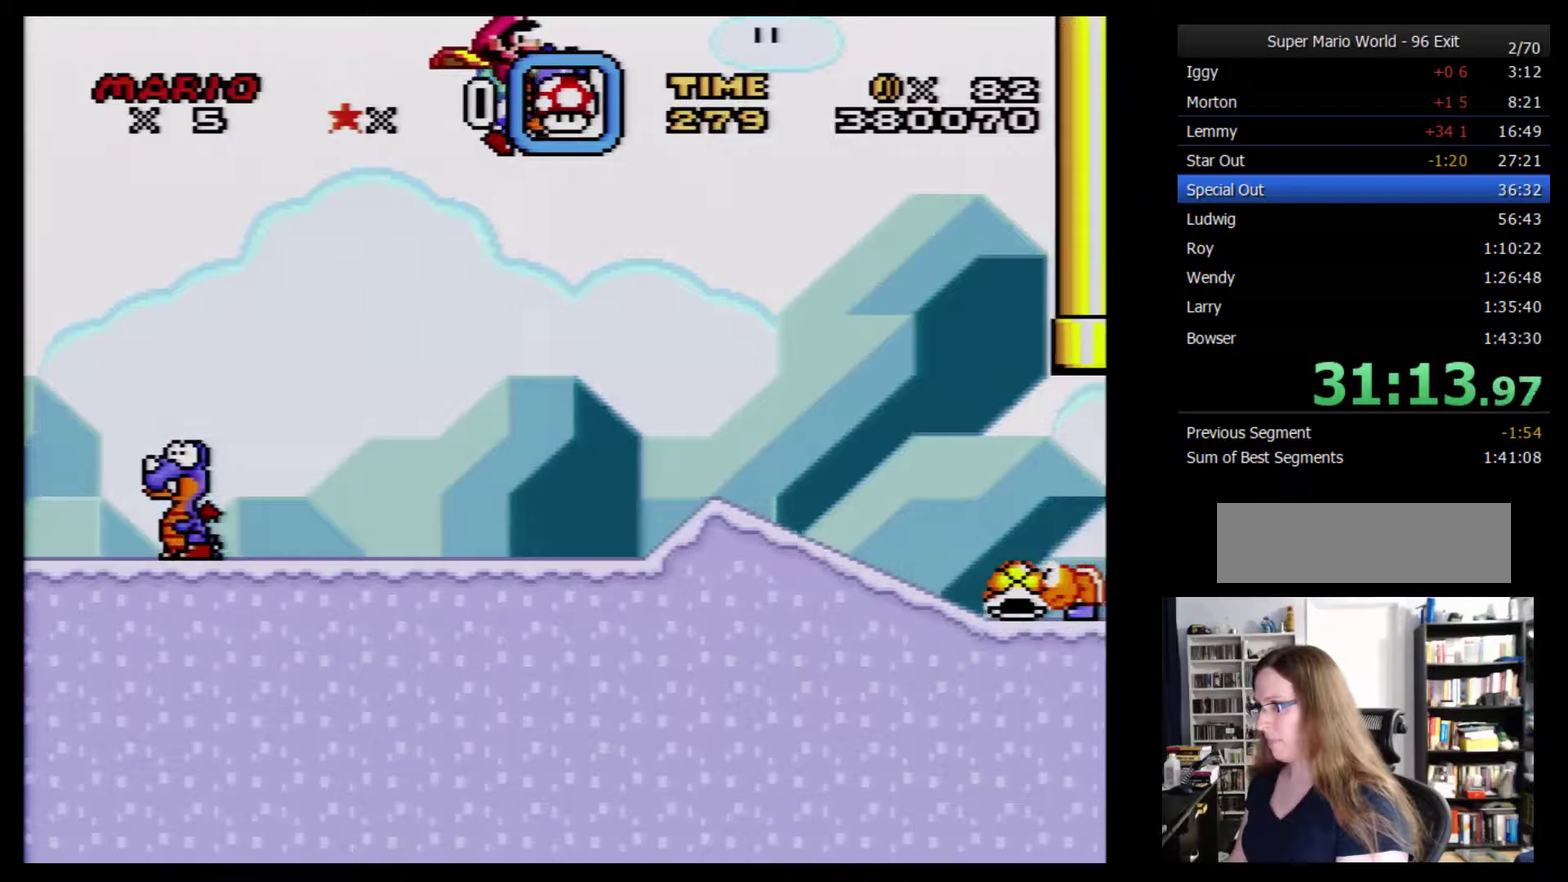
{"buttons": ["Y", "DPAD_RIGHT"], "events": []}
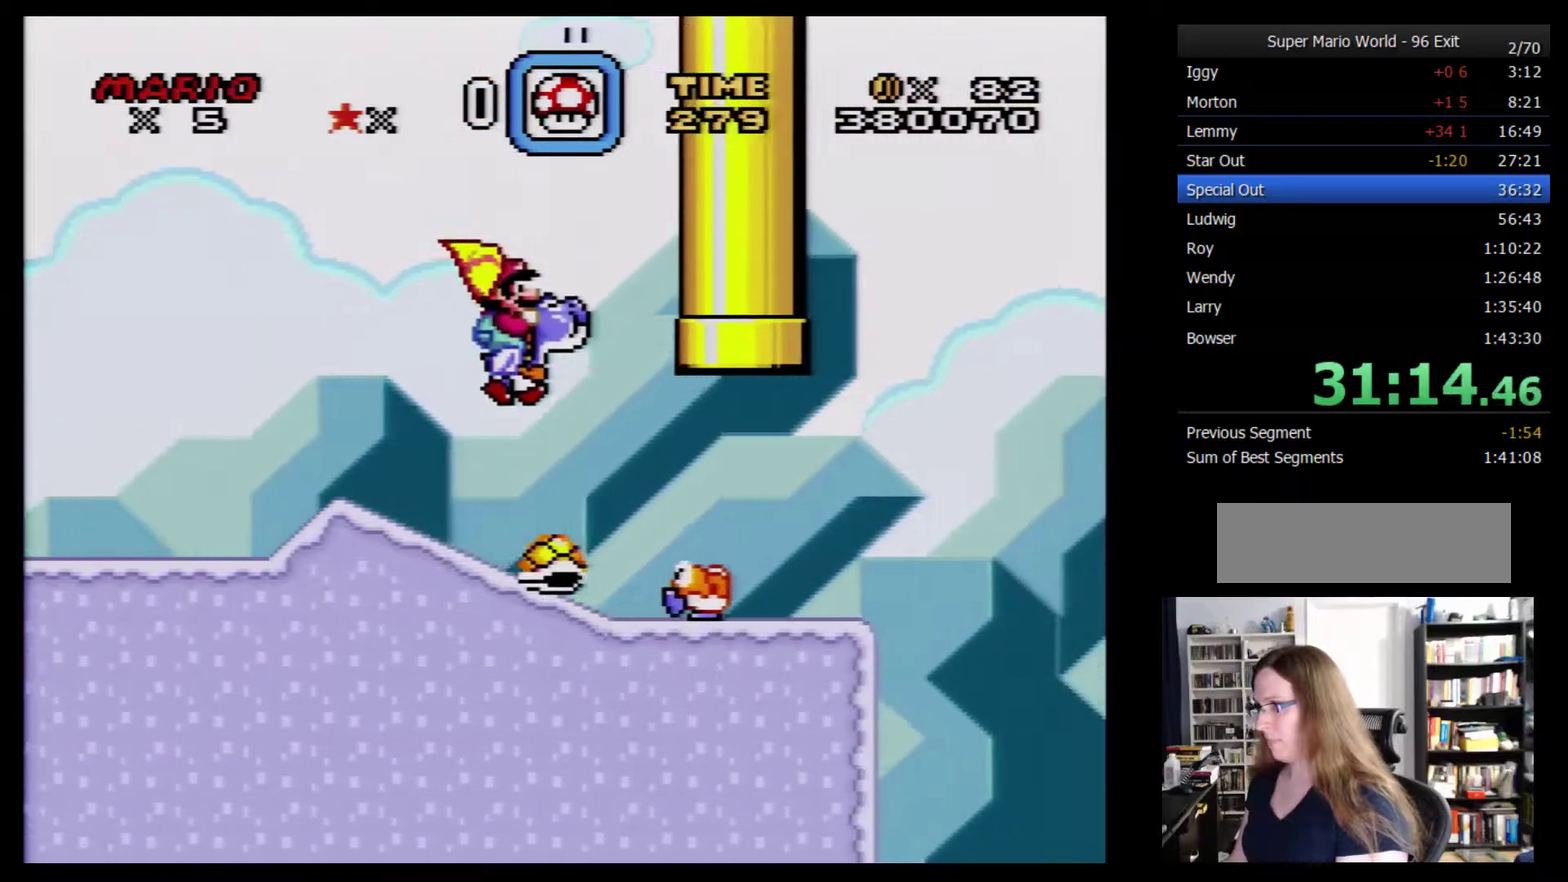
{"buttons": ["Y", "DPAD_RIGHT"], "events": []}
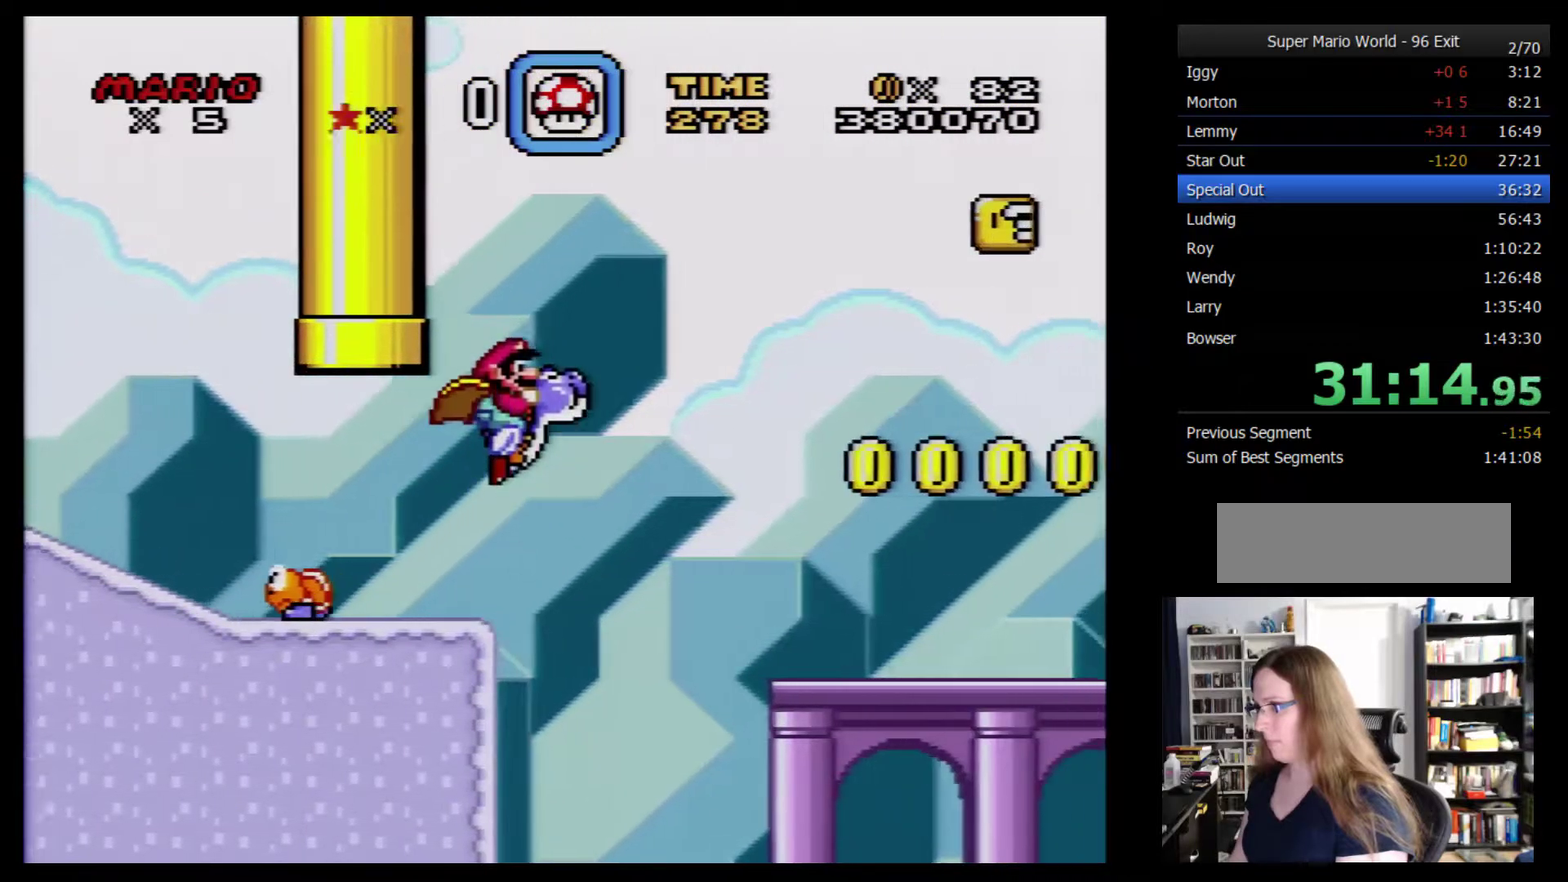
{"buttons": ["Y", "DPAD_RIGHT"], "events": []}
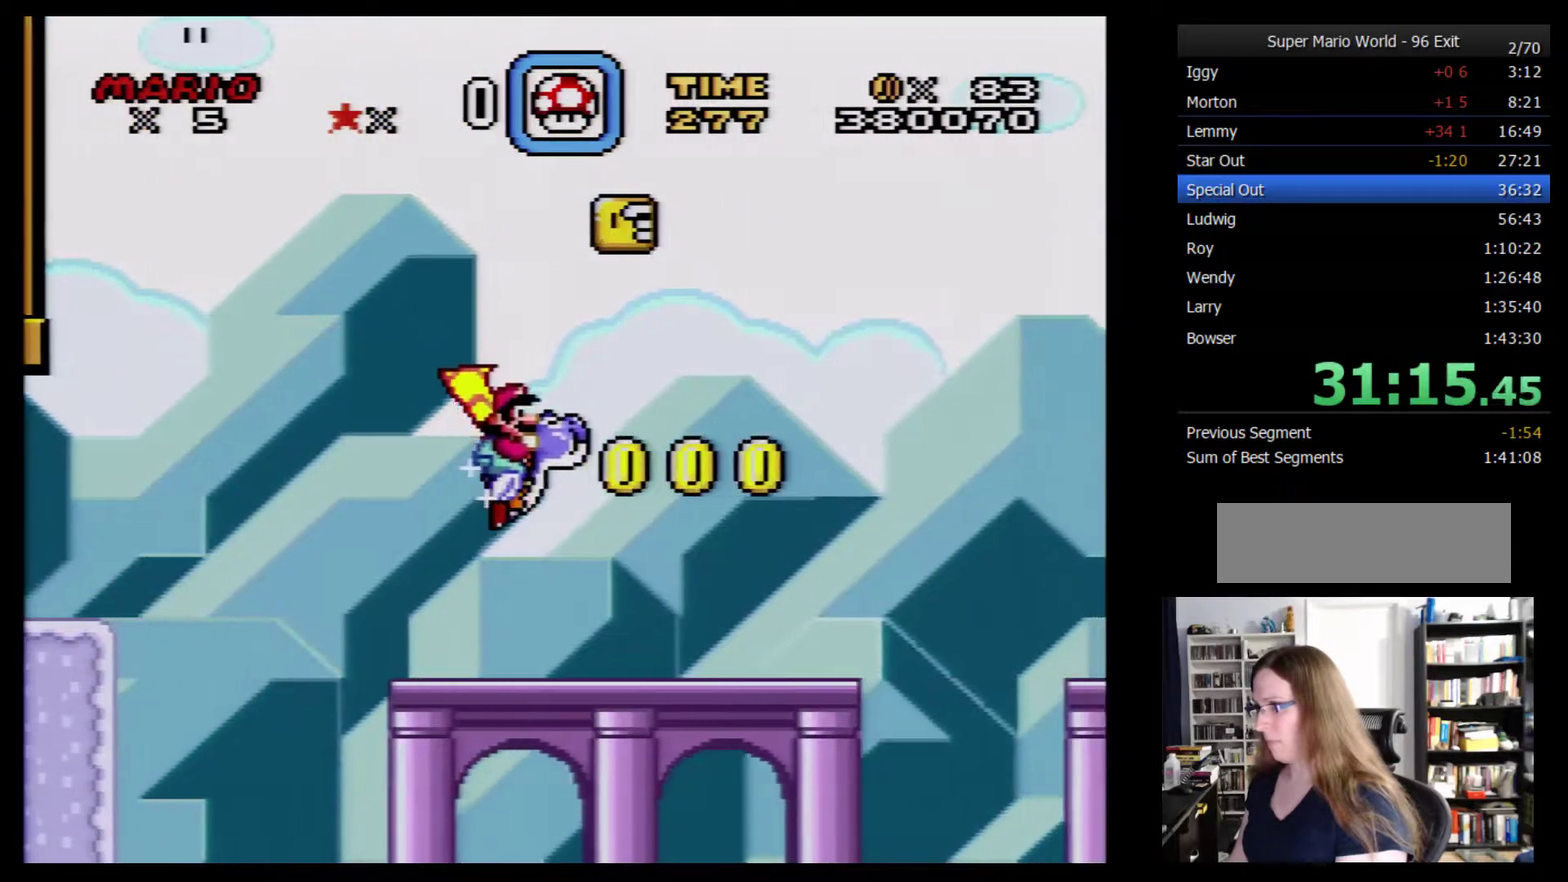
{"buttons": ["Y", "DPAD_RIGHT"], "events": [[233, "X", "down"], [333, "X", "up"]]}
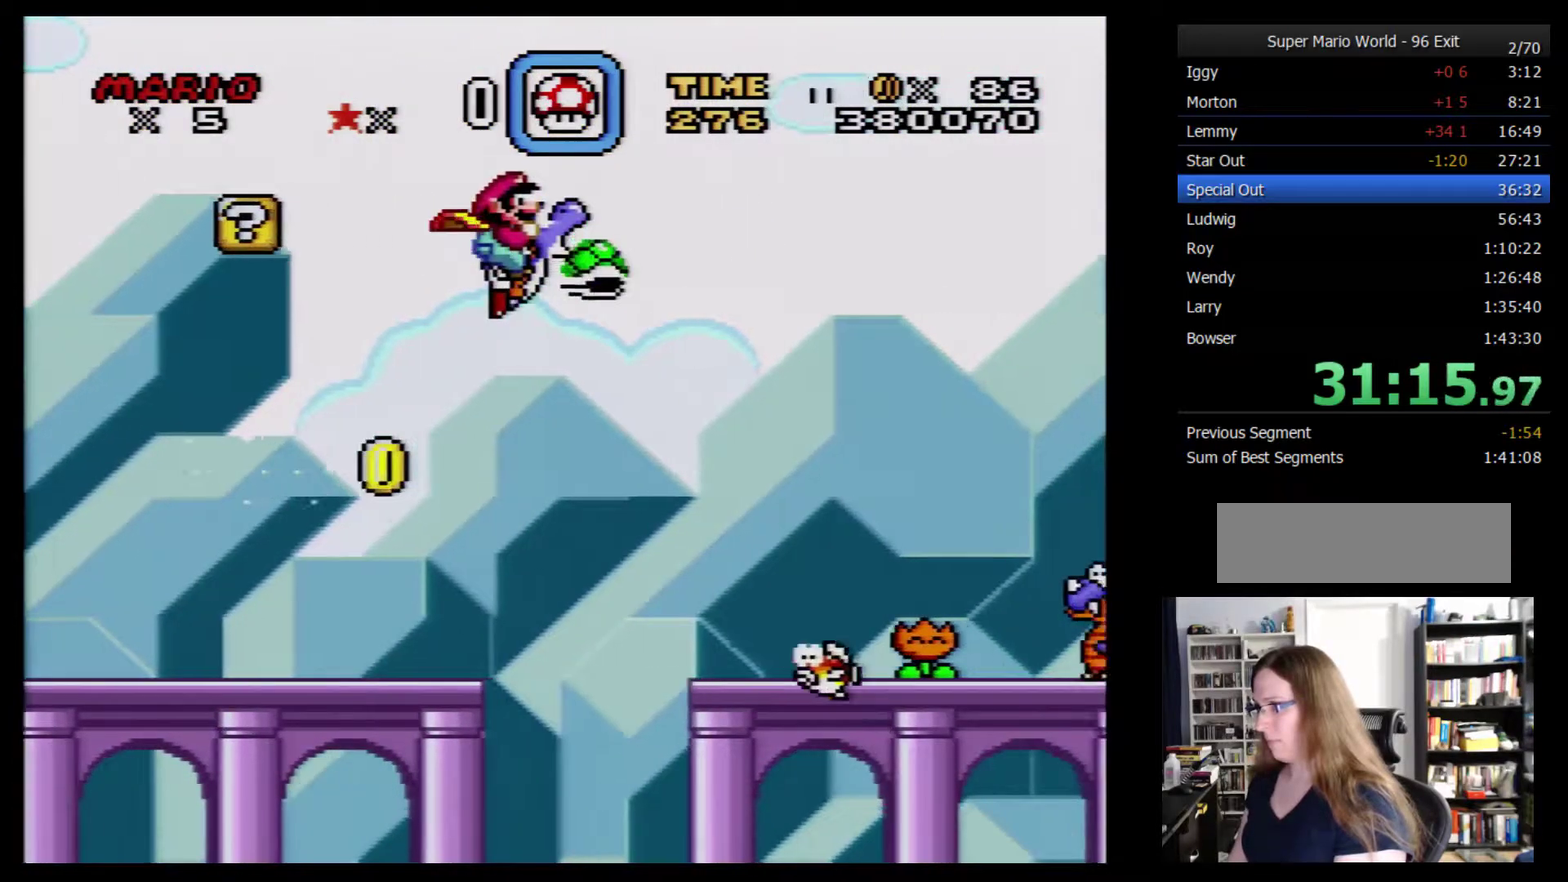
{"buttons": ["Y", "DPAD_RIGHT"], "events": []}
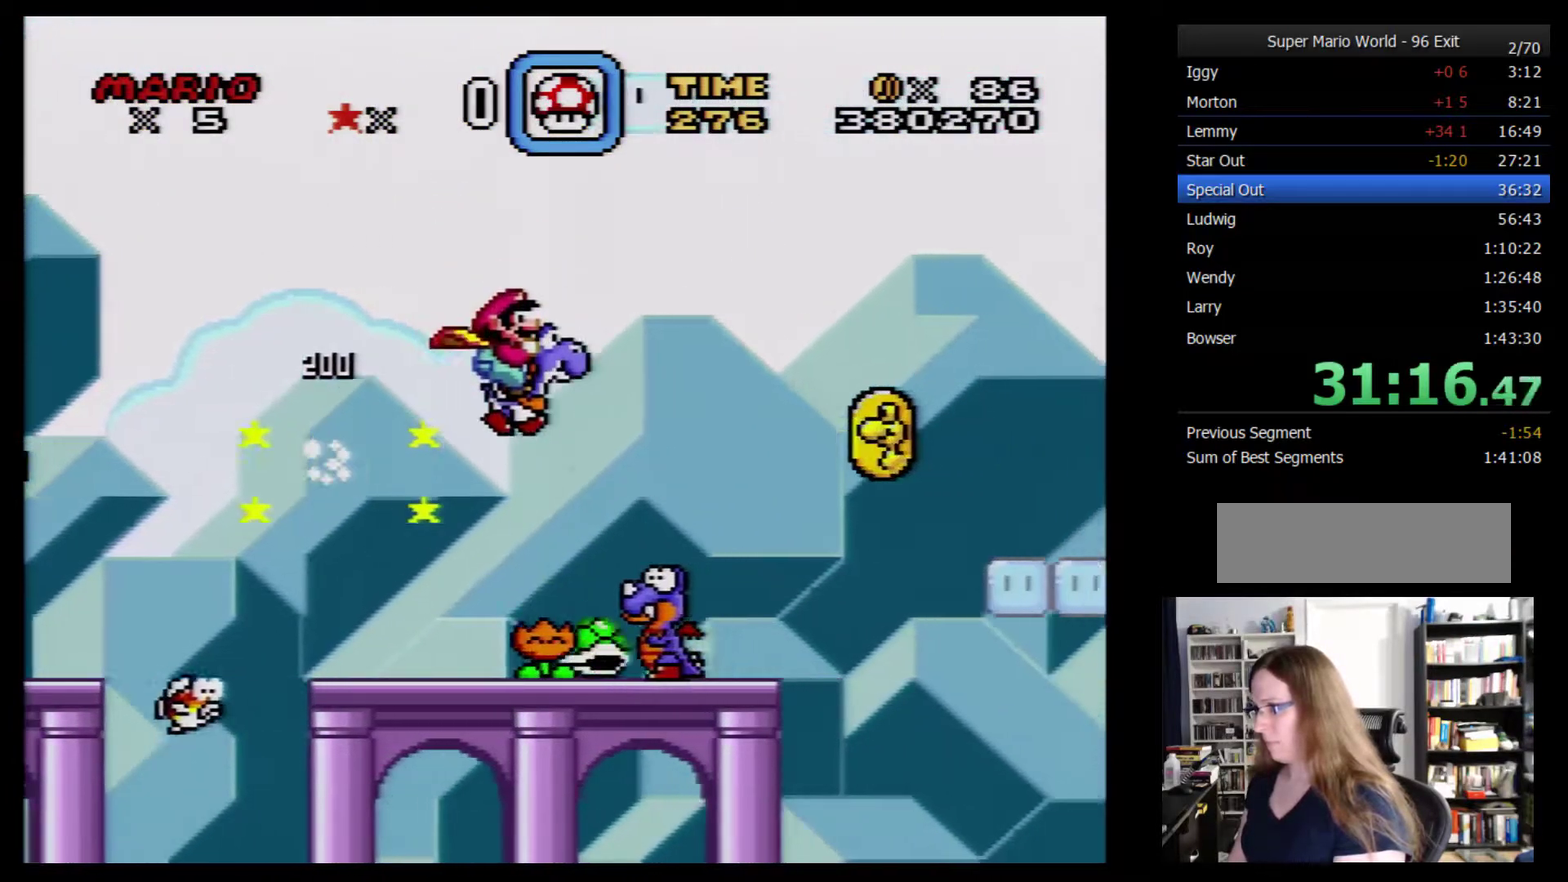
{"buttons": ["Y", "DPAD_RIGHT"], "events": []}
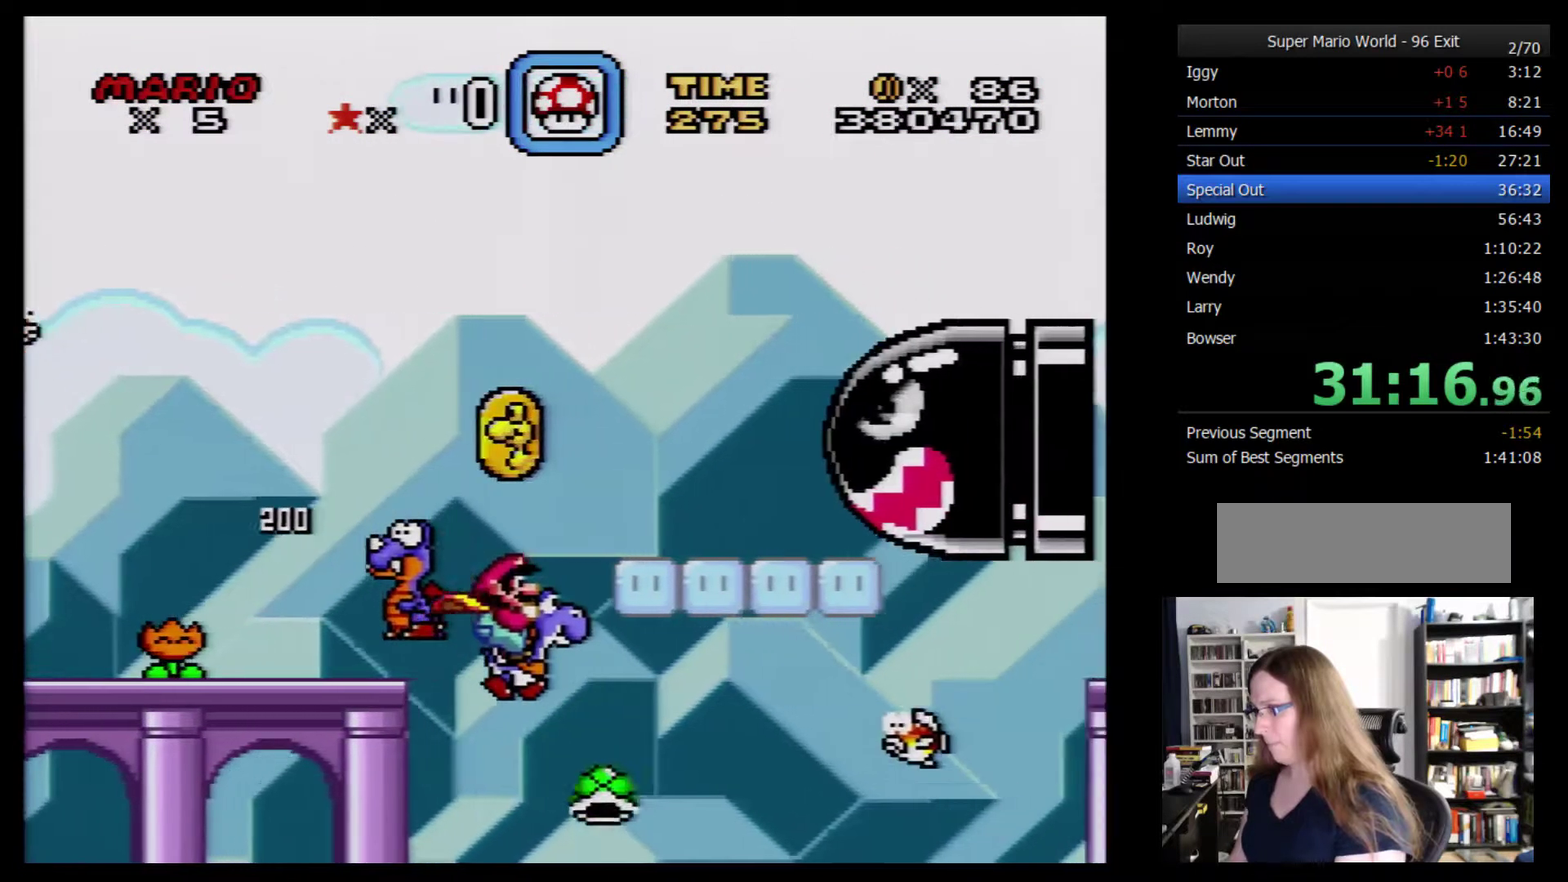
{"buttons": ["Y", "DPAD_RIGHT"], "events": []}